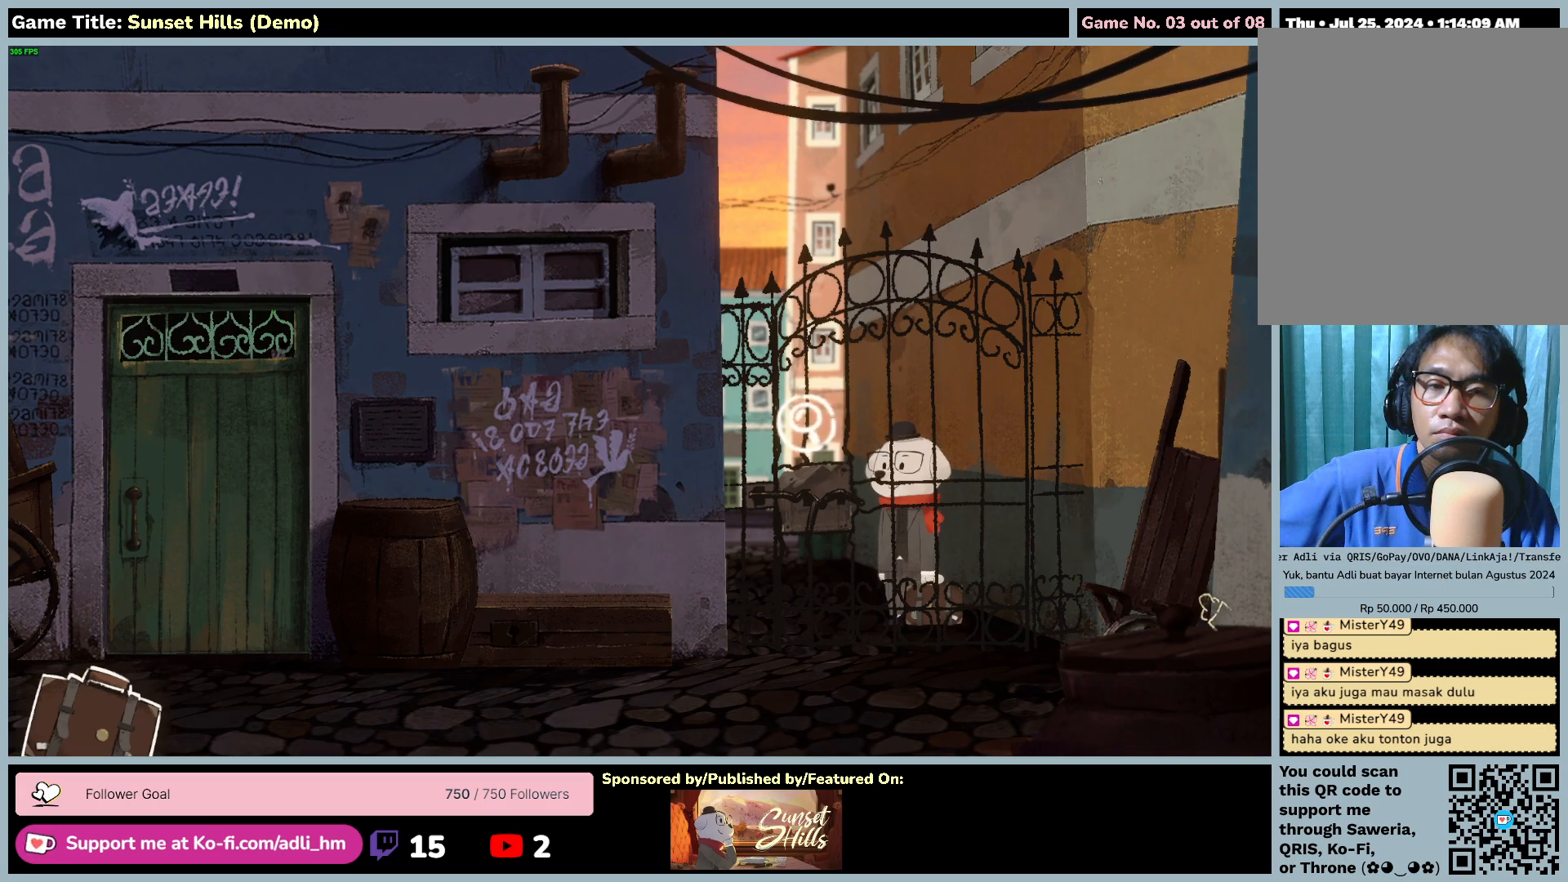
Gameplay with keyboard and mouse; each line is a JSON object with the keys and mouse buttons held at the frame after it. "events" lists presses ("down") and releases ("up") of "0", "1", "2", "3", "4", "5", "6", "7", "8", "9", "a", "alt", "b", "c", "caps_lock", "ctrl", "d", "down", "e", "escape", "f", "f1", "f2", "f3", "f4", "f5", "f6", "f7", "f8", "g", "h", "i", "j", "k", "l", "left", "m", "n", "o", "p", "q", "r", "return", "right", "s", "shift", "space", "t", "tab", "tilde", "u", "up", "v", "w", "x", "y", "z", "mouse_left", "mouse_wheel" and "mouse_right" between this image and that frame as [ms after this image, input, new state], when the widget could be followed in between. "mouse_left", "mouse_wheel", "mouse_right" = the "left", "wheel", "right" buttons of the "mouse" list. No other keys are recorded. "wheel" means that the mouse wheel is clicked or scrolled. Mouse movement is not recorded.
{"keys": [], "mouse": [], "events": []}
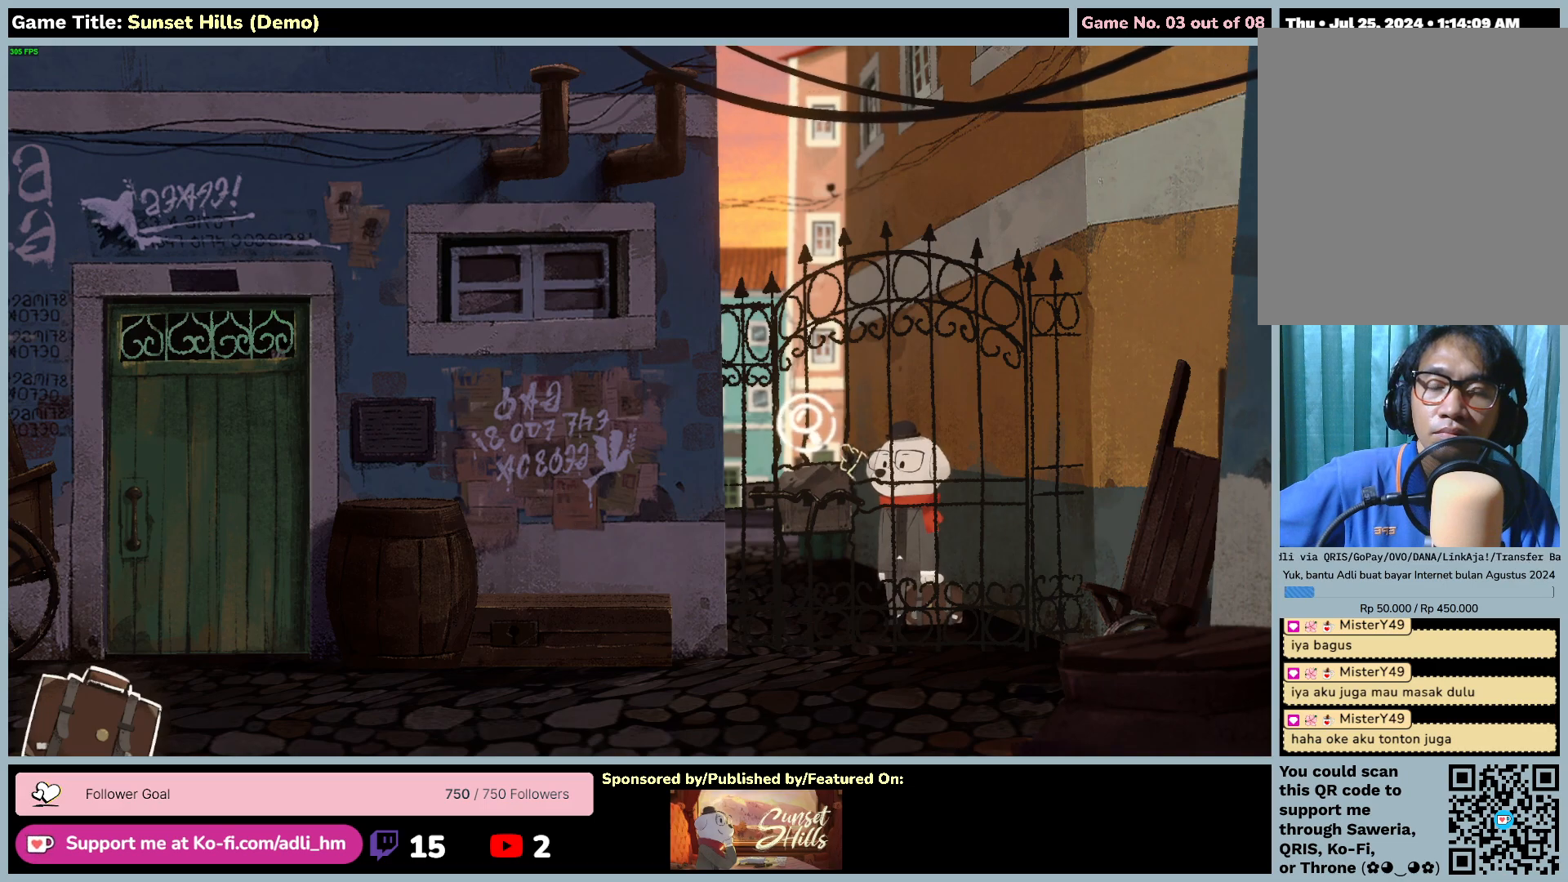
{"keys": [], "mouse": ["left"], "events": [[384, "mouse_left", "down"]]}
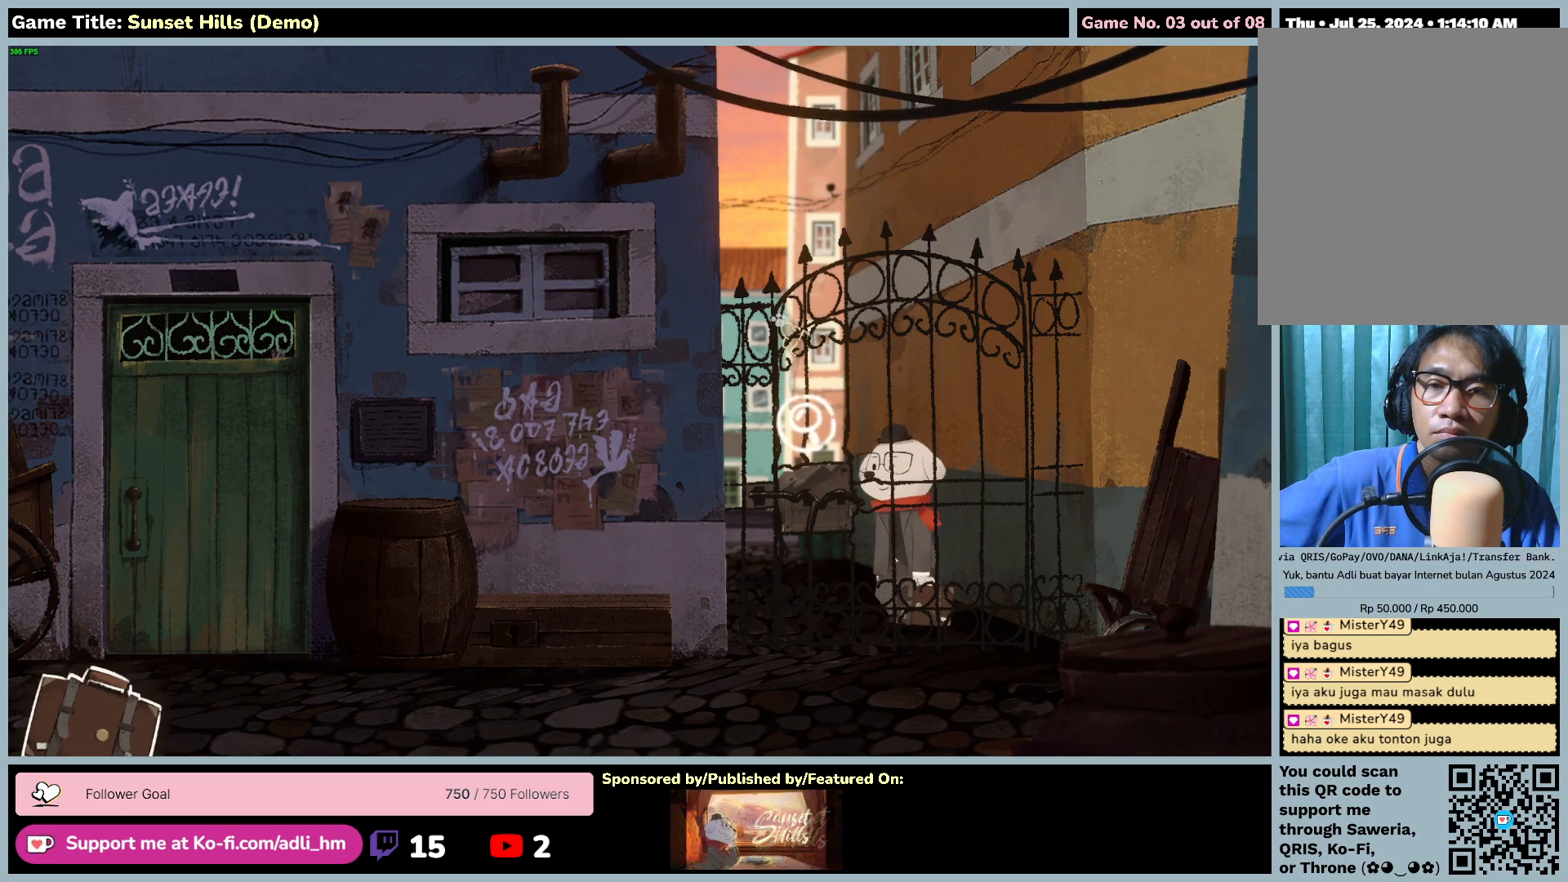
{"keys": [], "mouse": ["left"], "events": []}
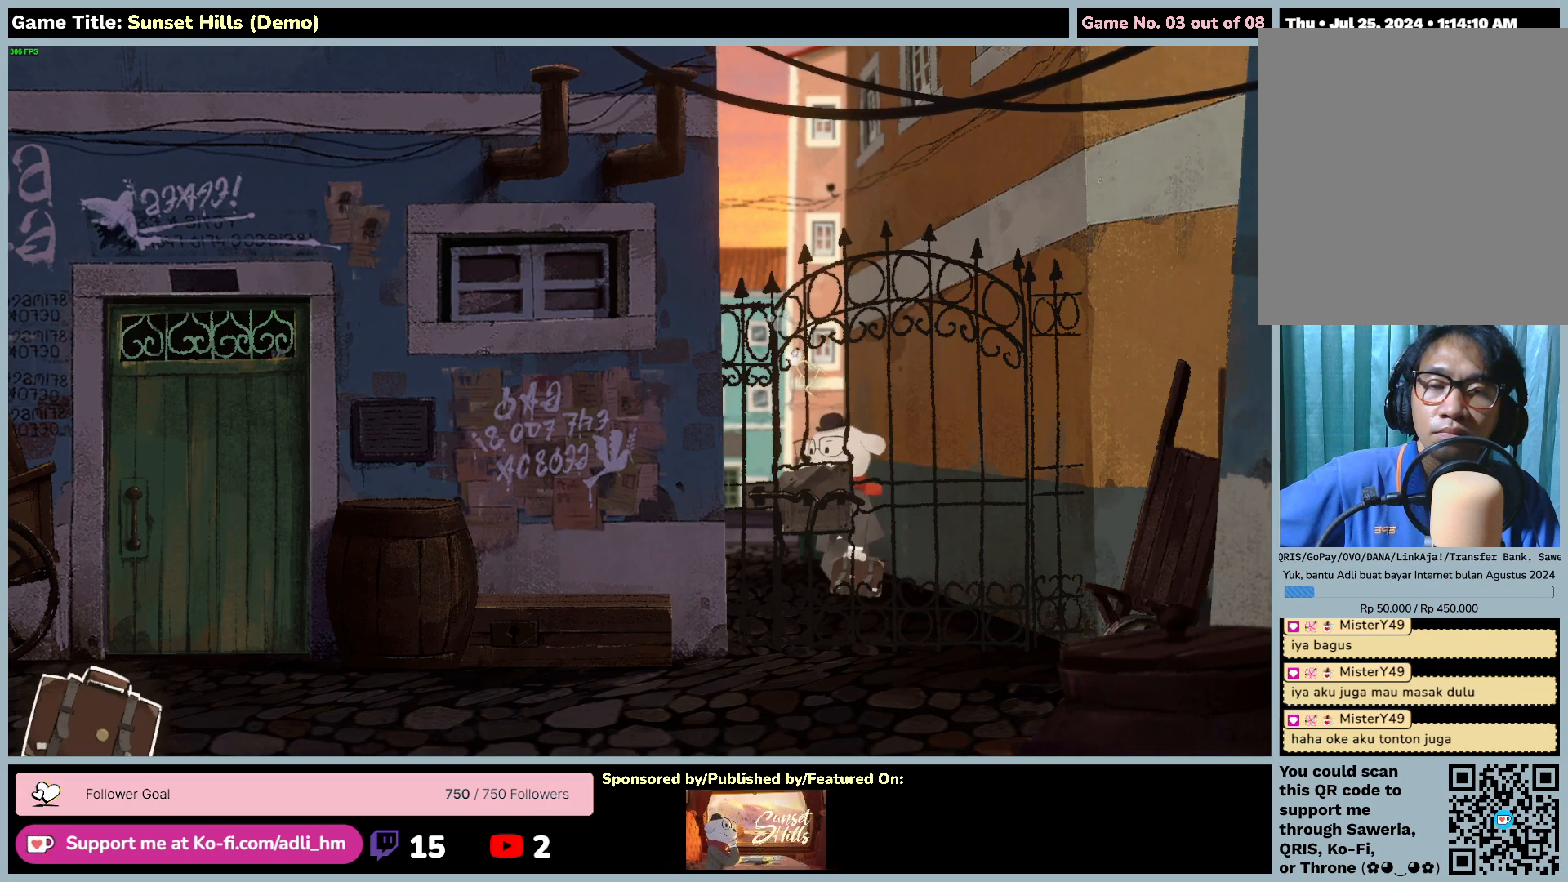
{"keys": [], "mouse": [], "events": [[484, "mouse_left", "up"]]}
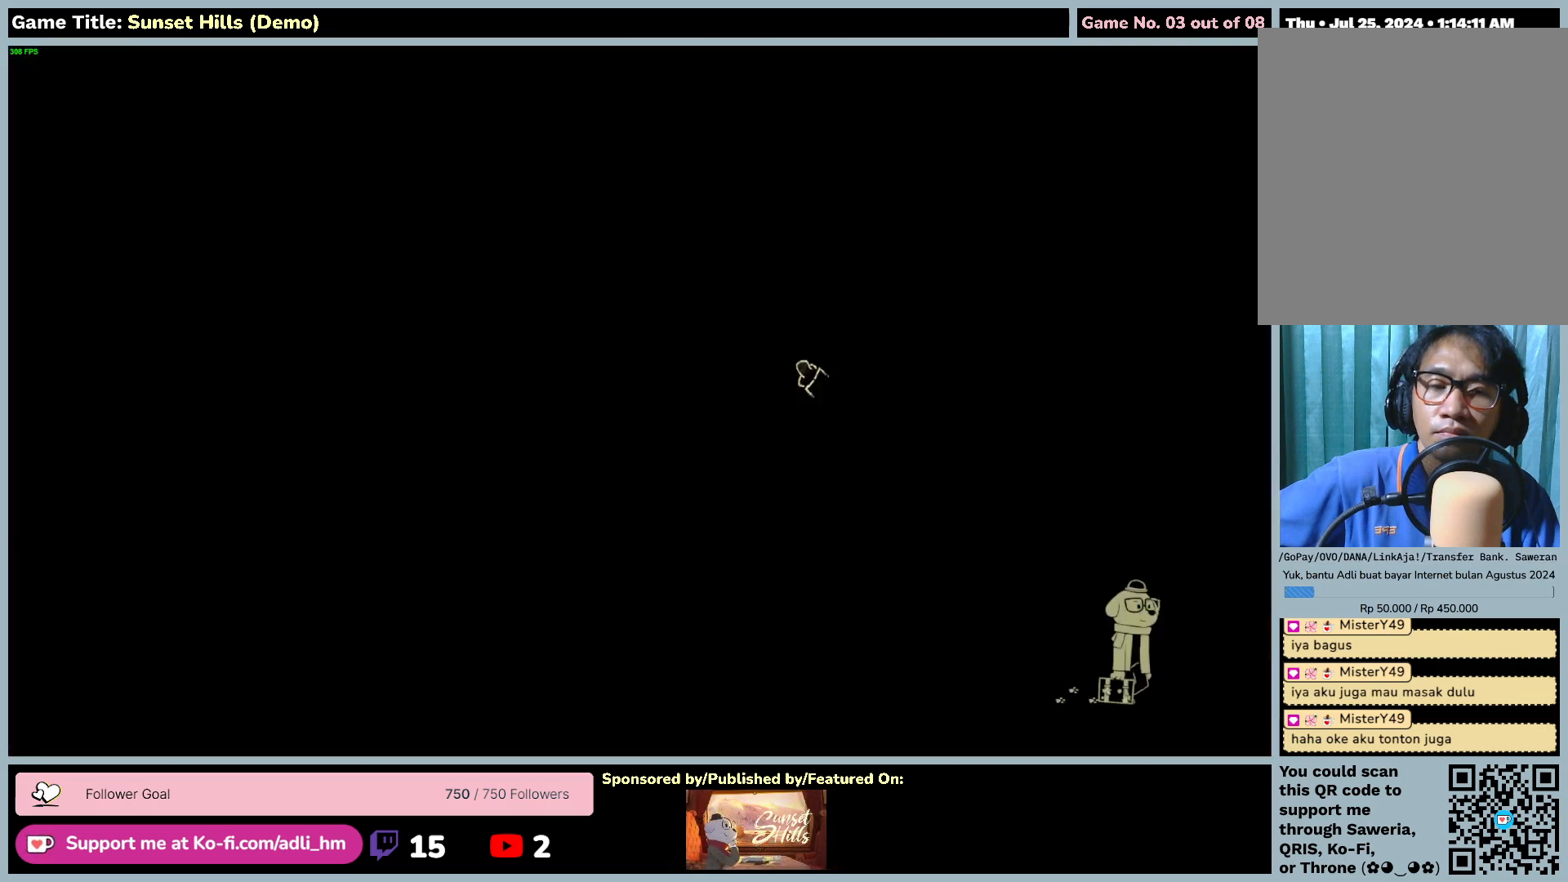
{"keys": [], "mouse": [], "events": []}
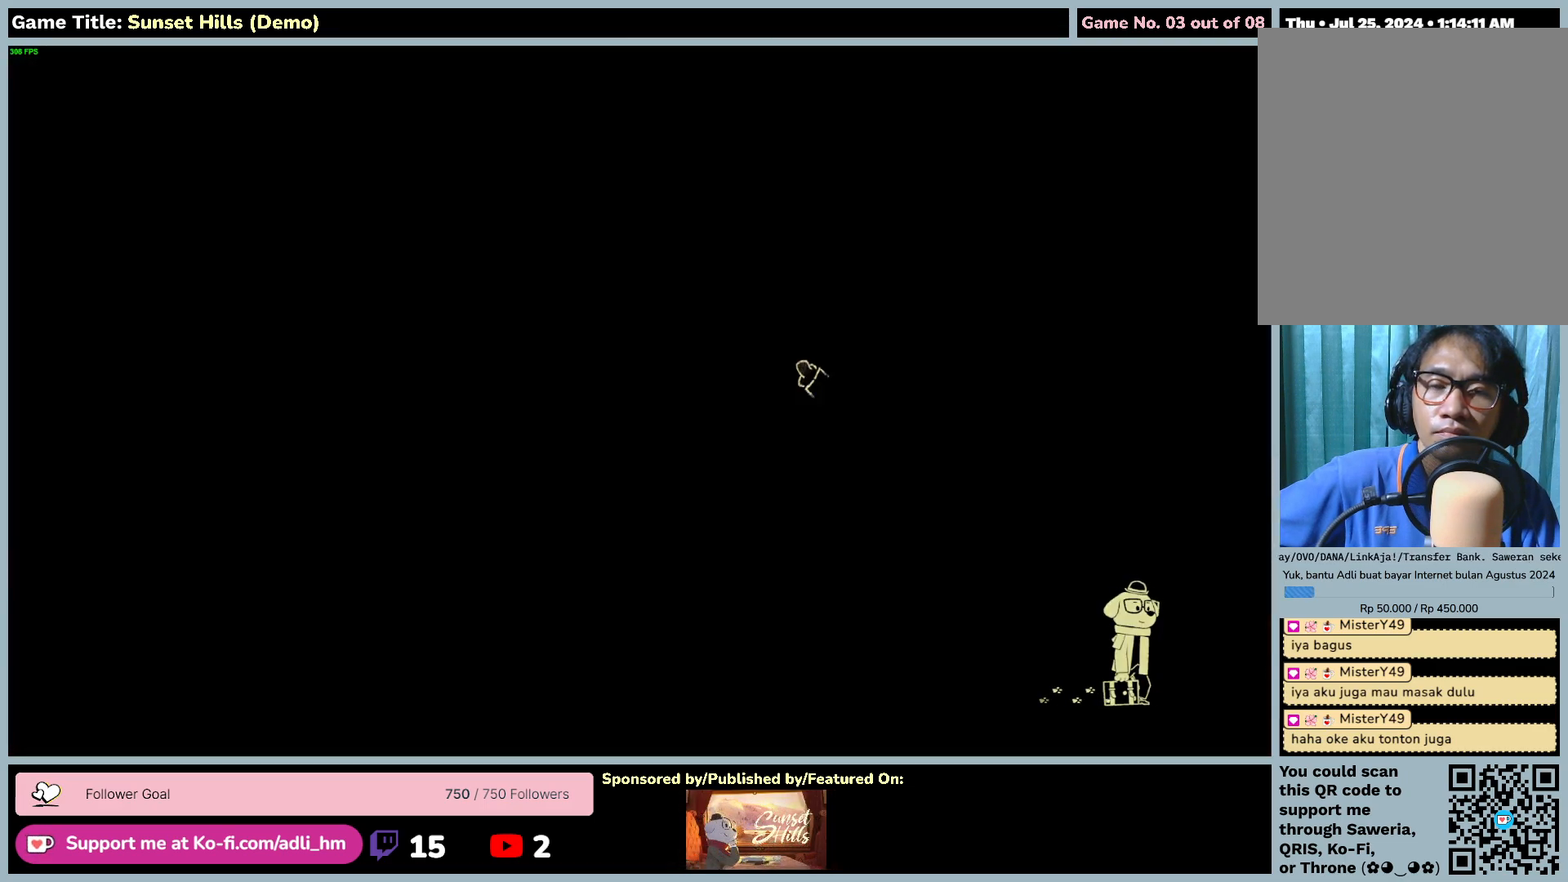
{"keys": [], "mouse": [], "events": []}
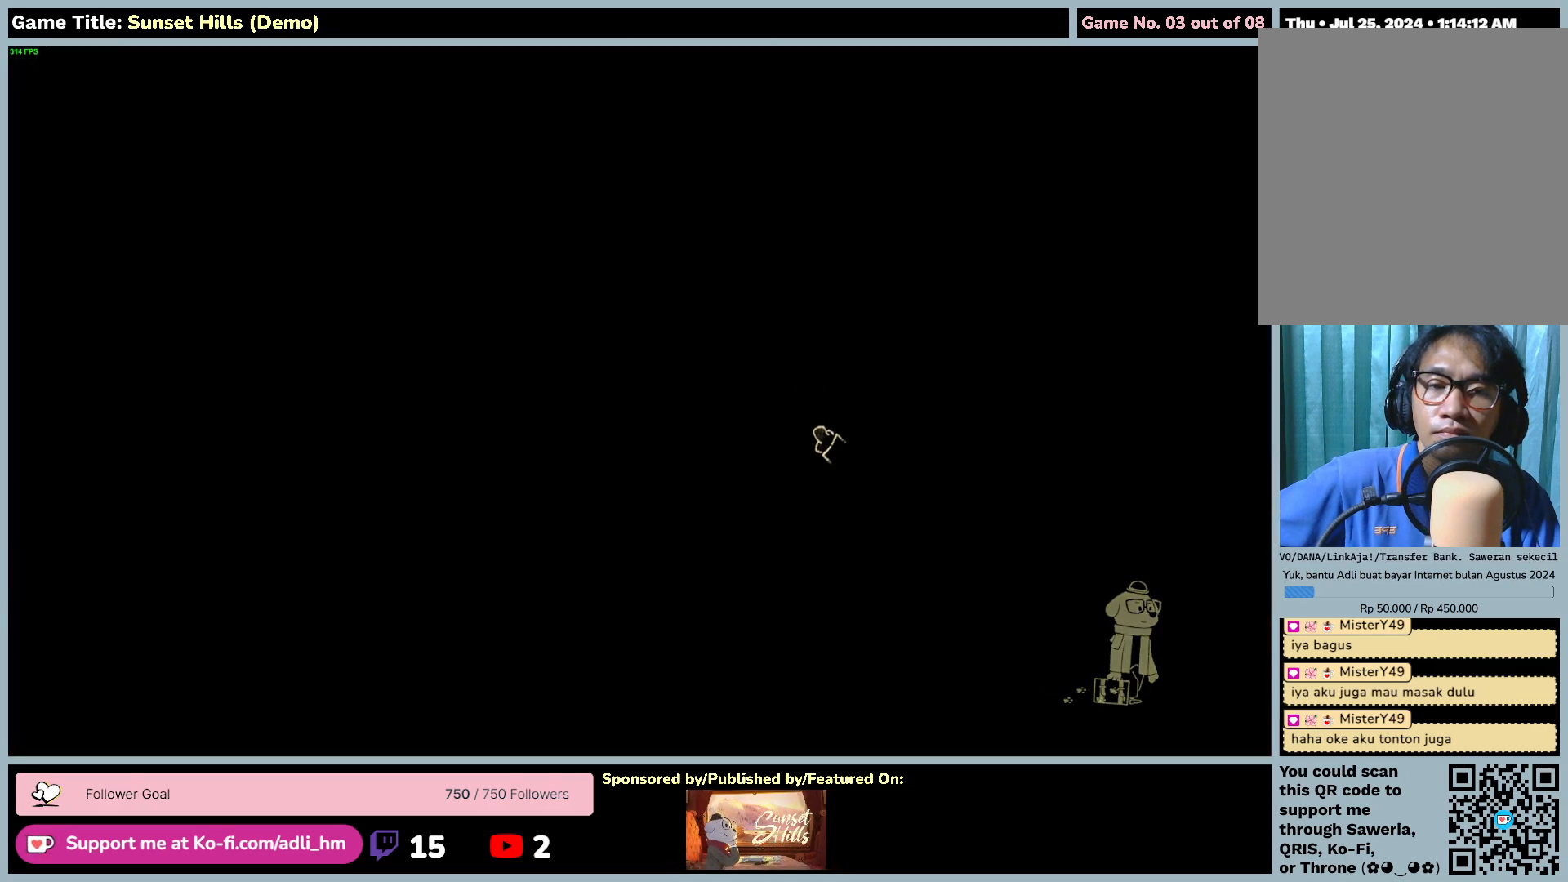
{"keys": [], "mouse": [], "events": []}
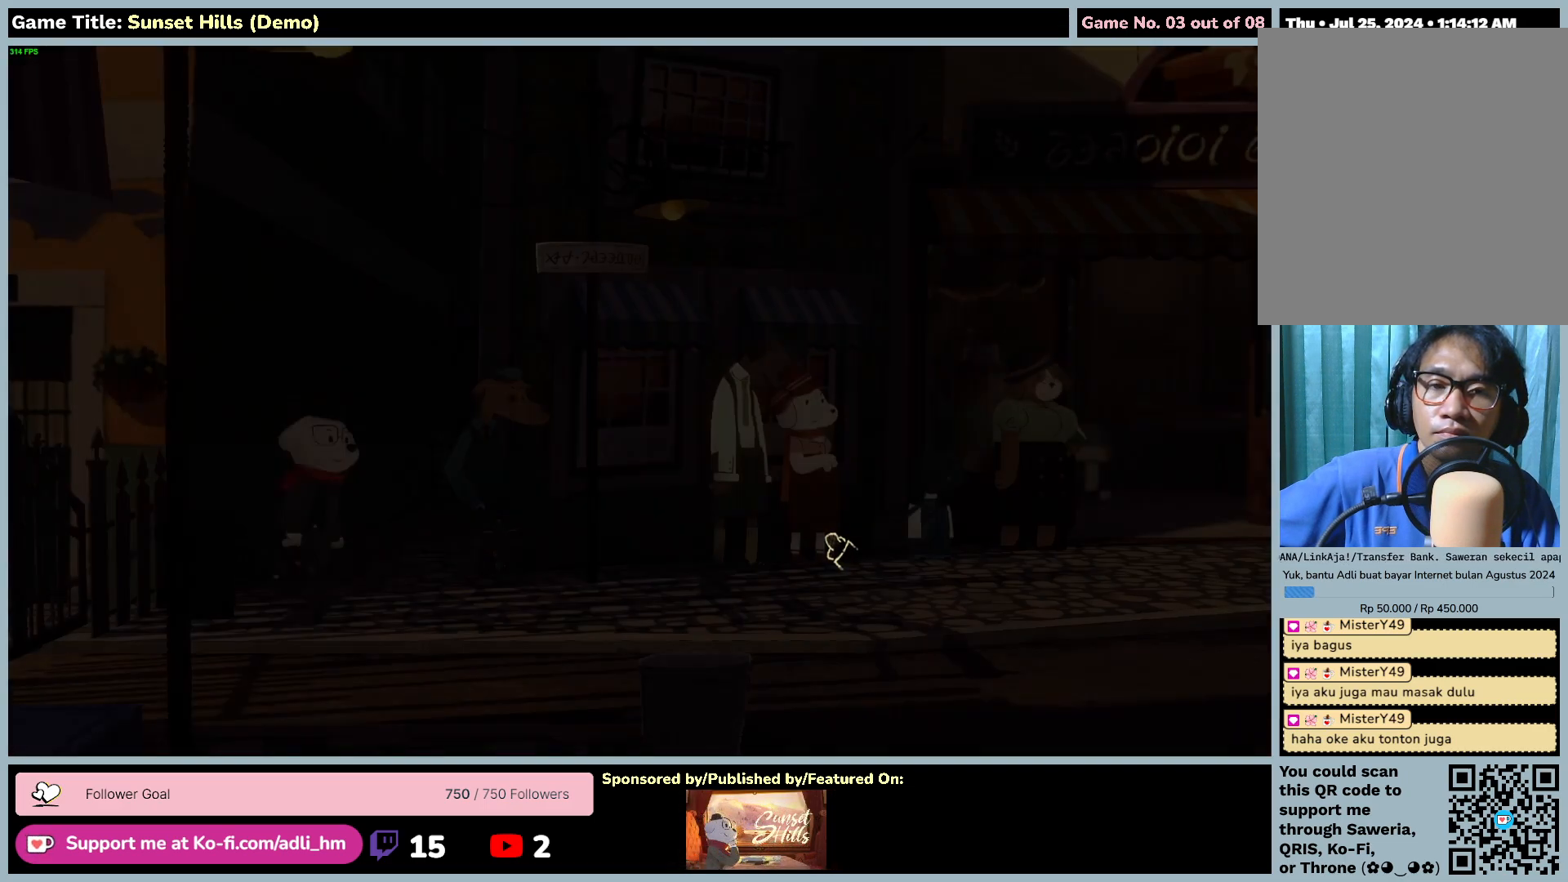
{"keys": [], "mouse": [], "events": []}
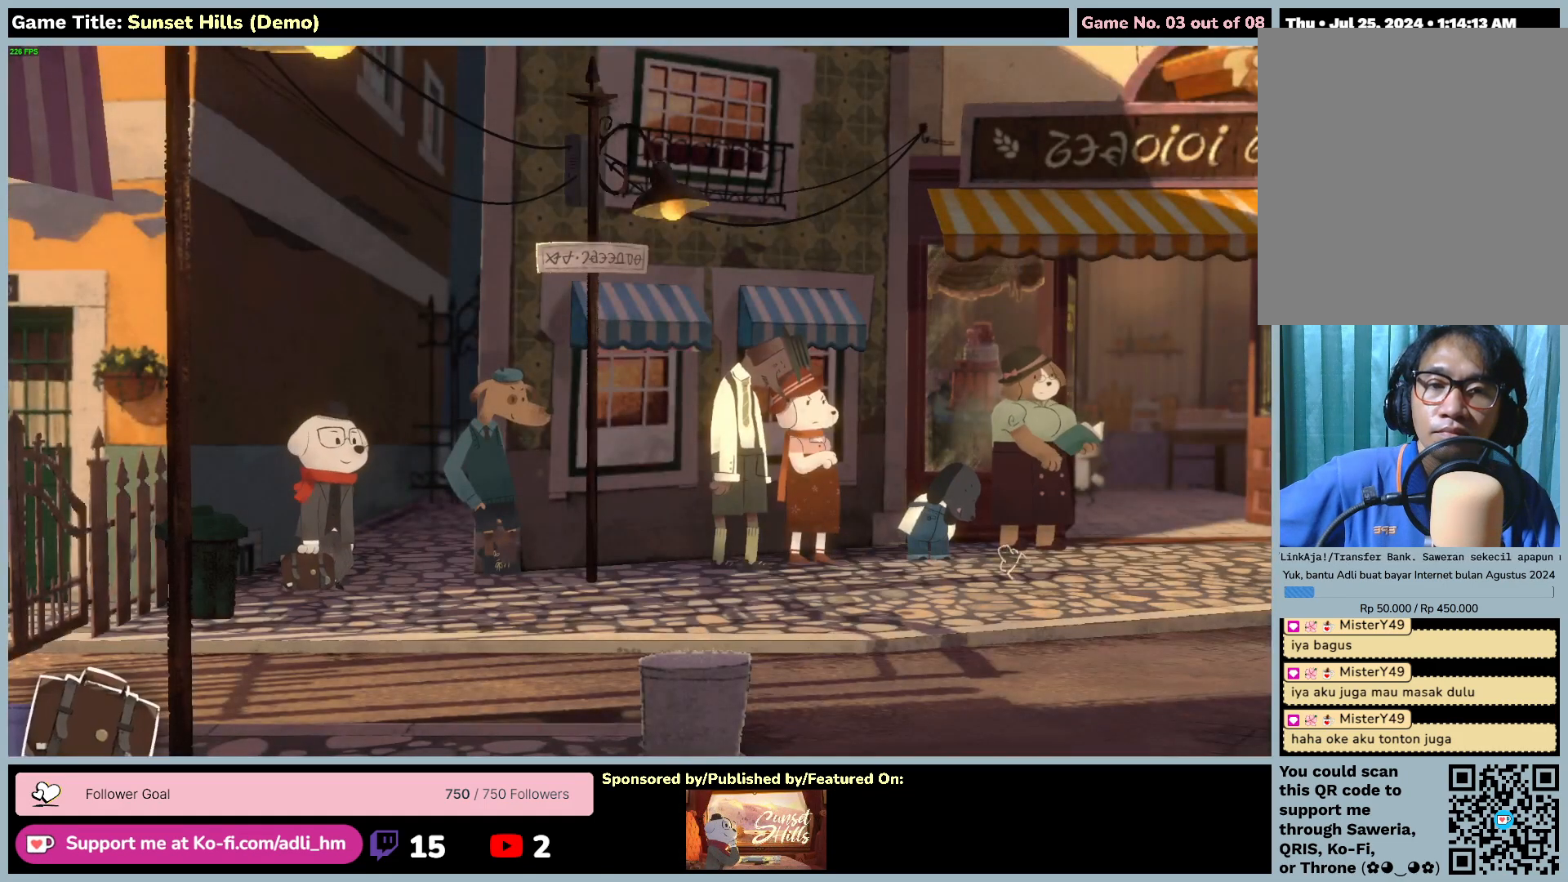
{"keys": [], "mouse": ["left"], "events": [[334, "mouse_left", "down"]]}
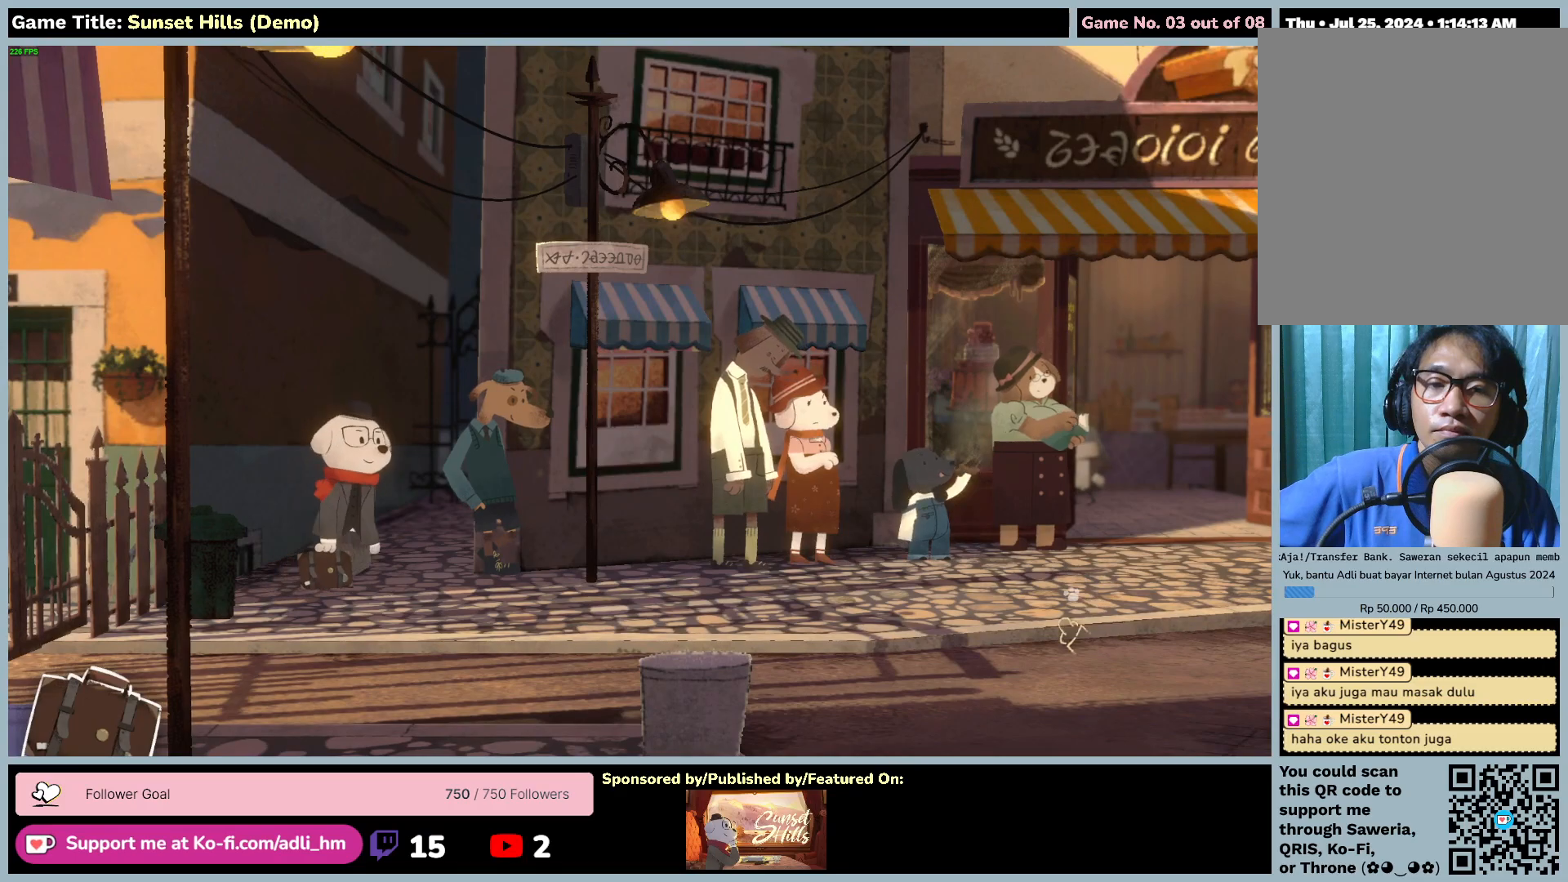
{"keys": [], "mouse": ["left"], "events": []}
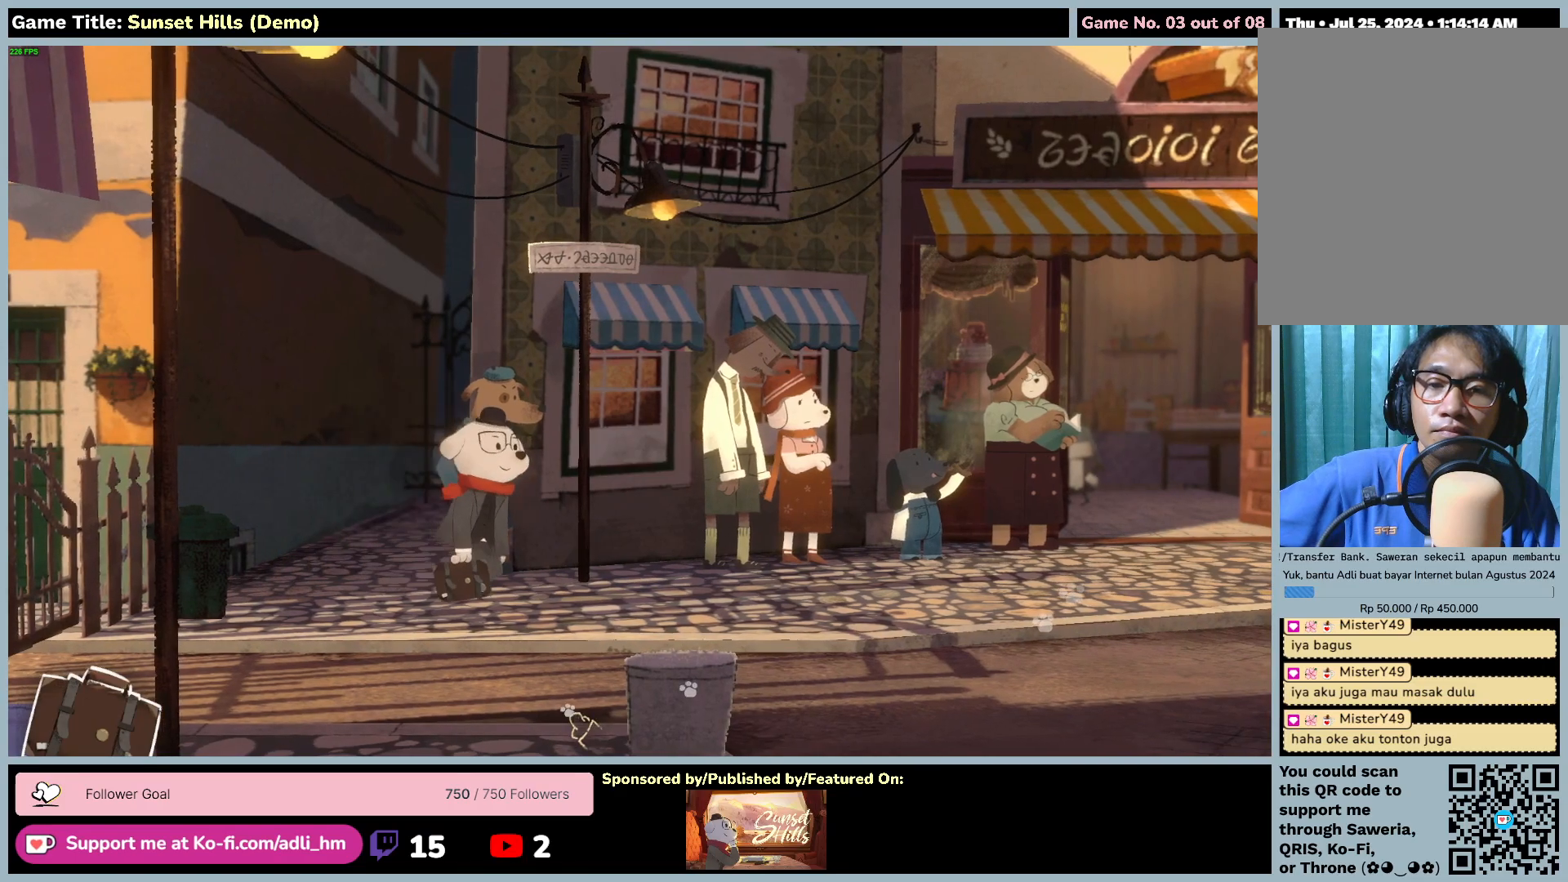
{"keys": [], "mouse": ["left"], "events": []}
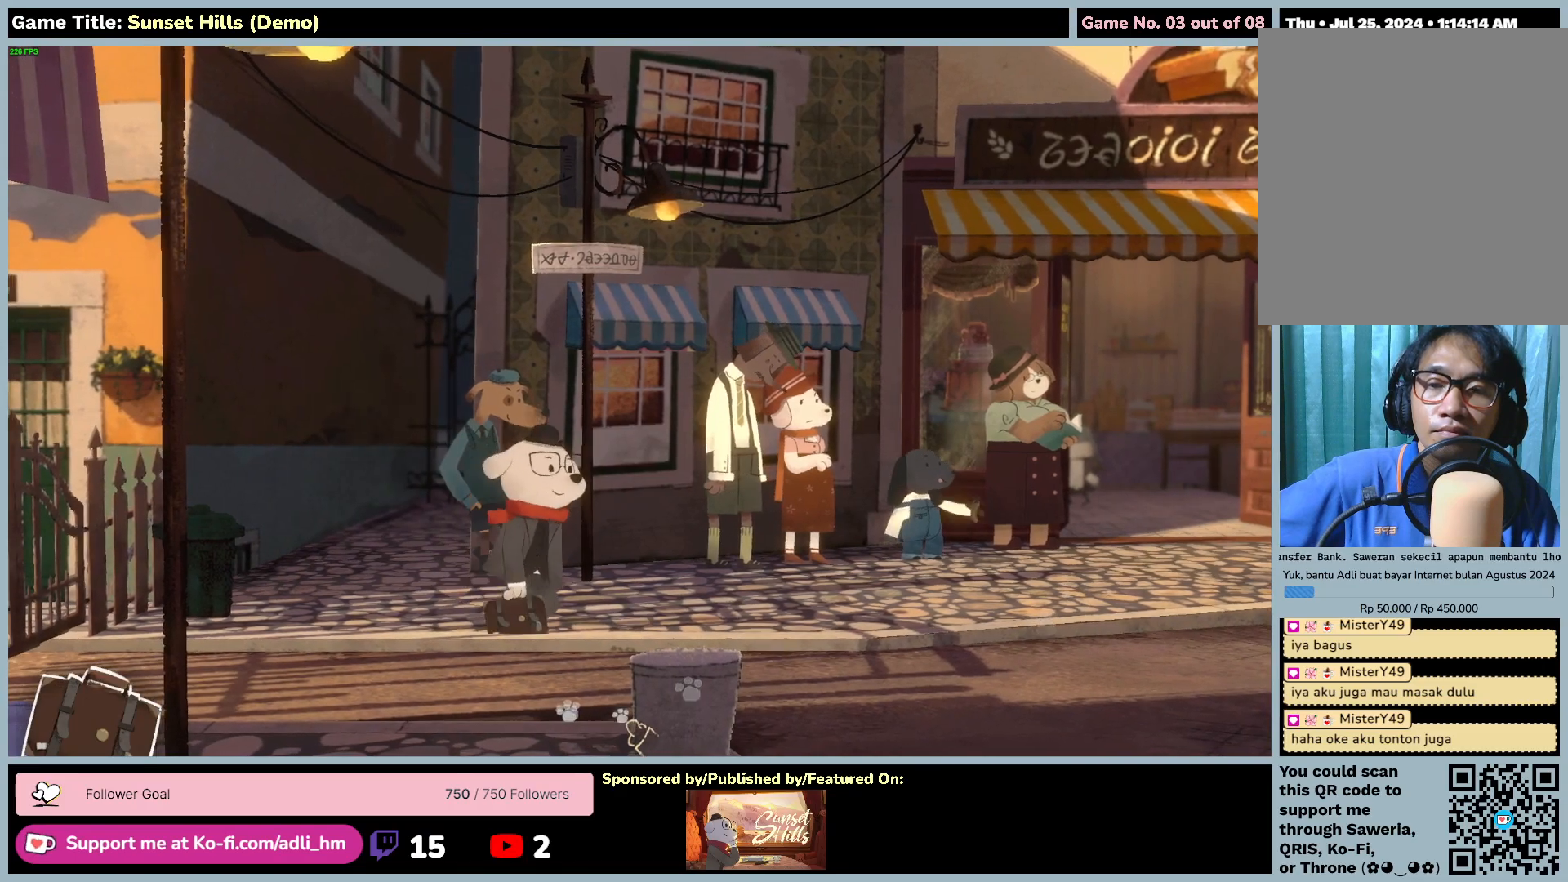
{"keys": [], "mouse": ["left"], "events": []}
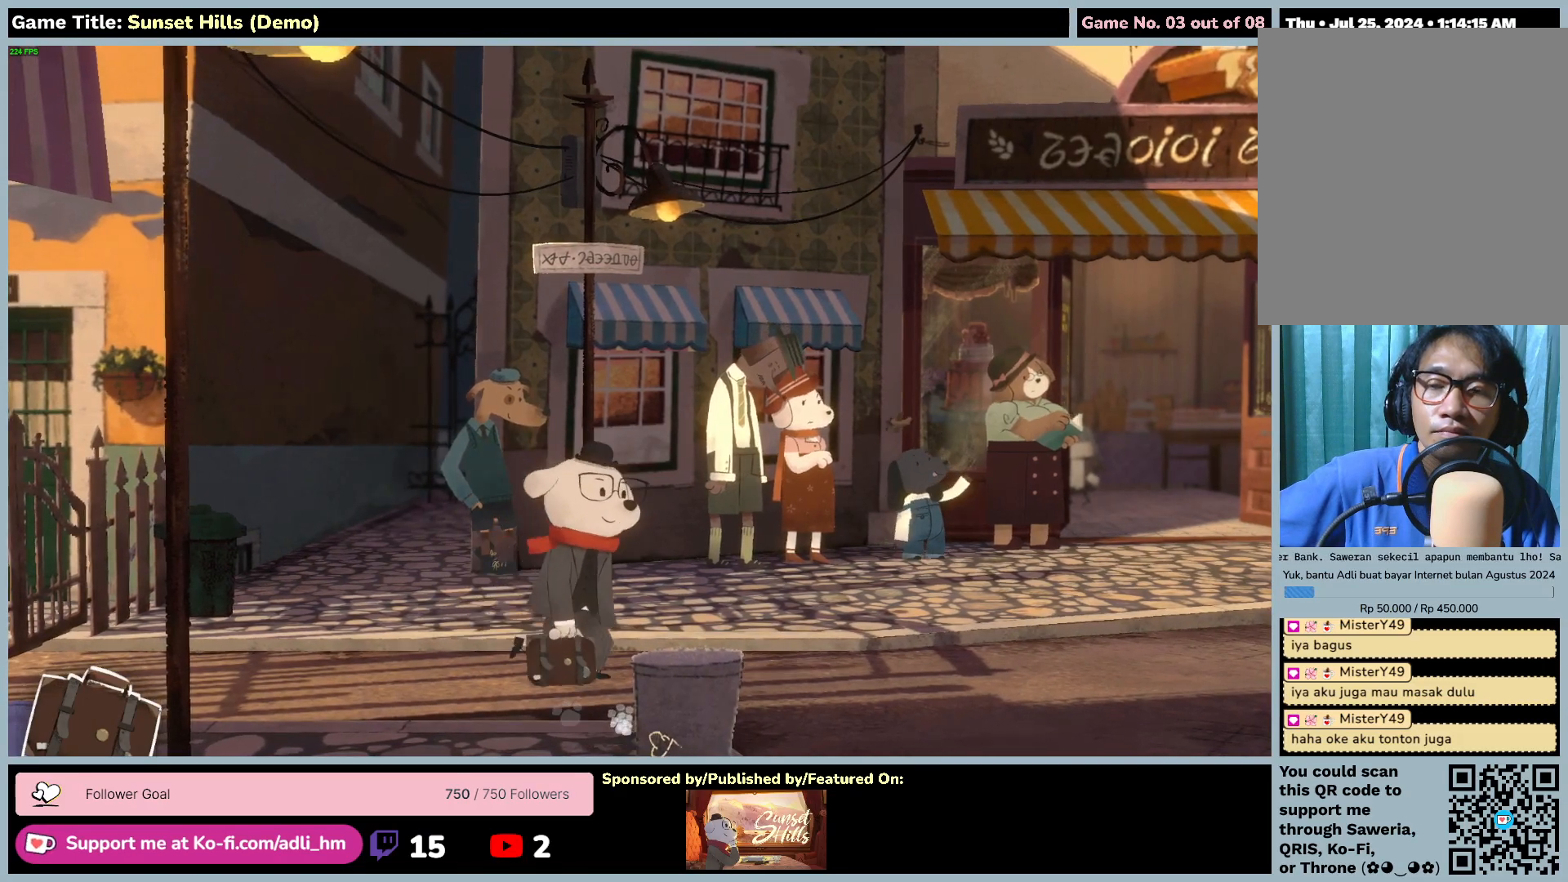
{"keys": [], "mouse": ["left"], "events": []}
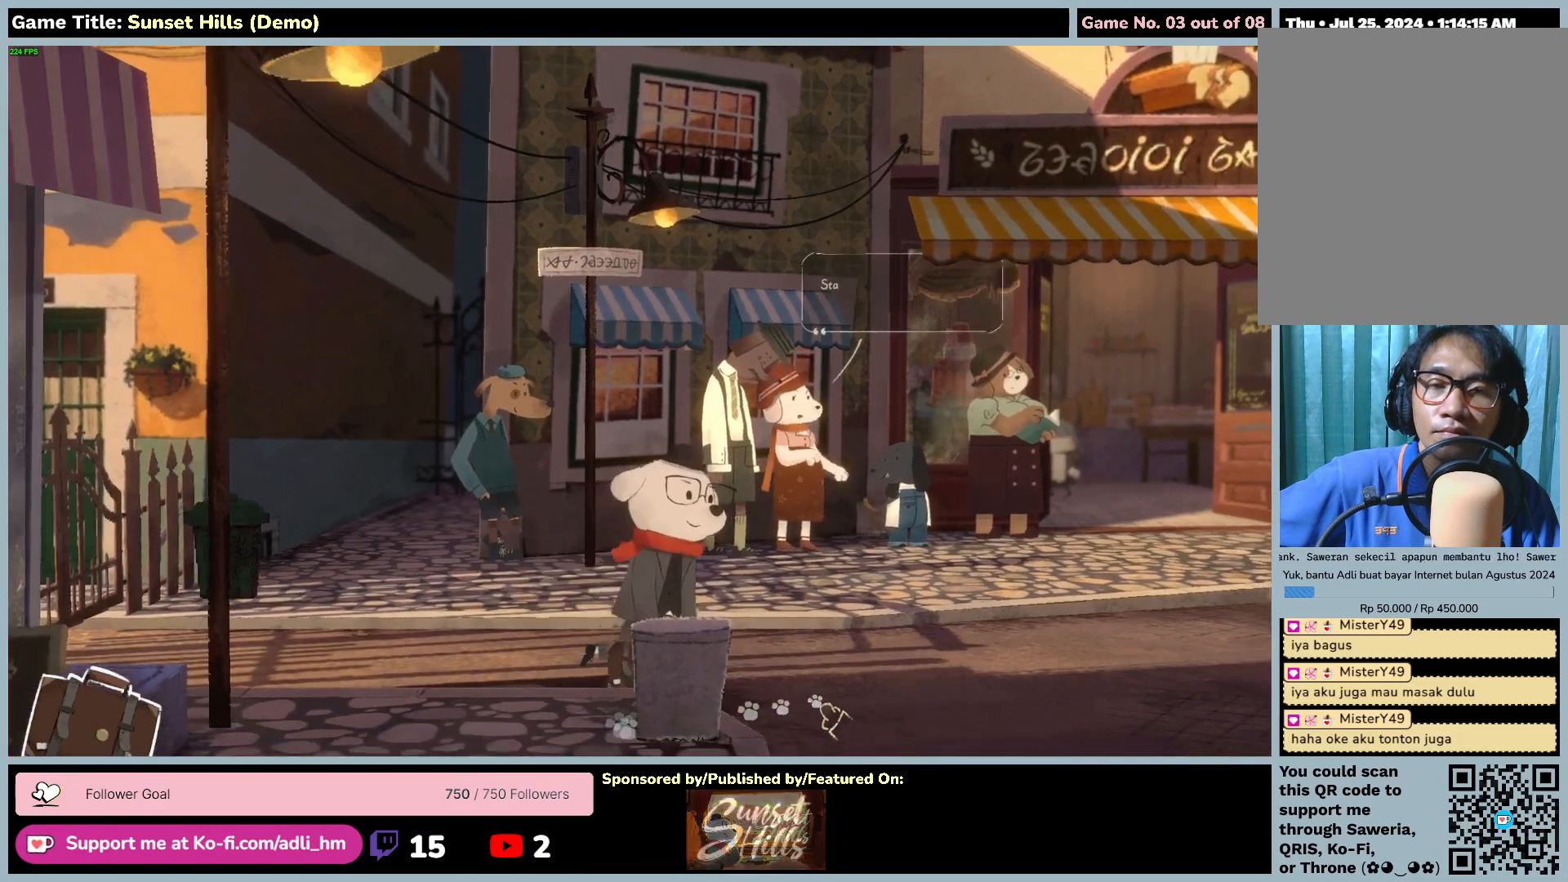
{"keys": [], "mouse": ["left"], "events": []}
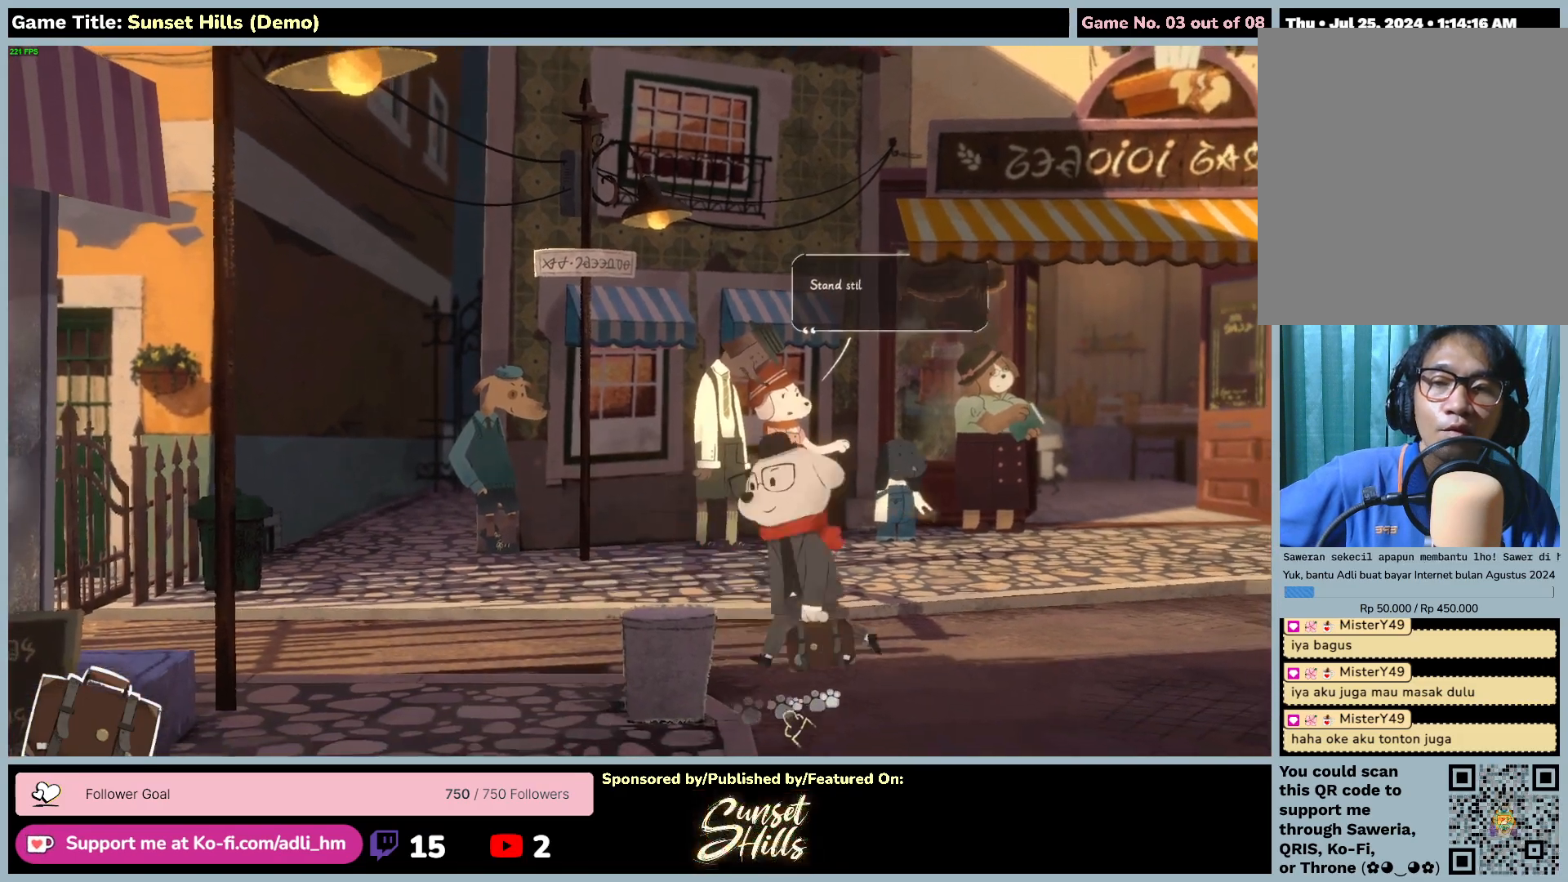
{"keys": [], "mouse": ["left"], "events": []}
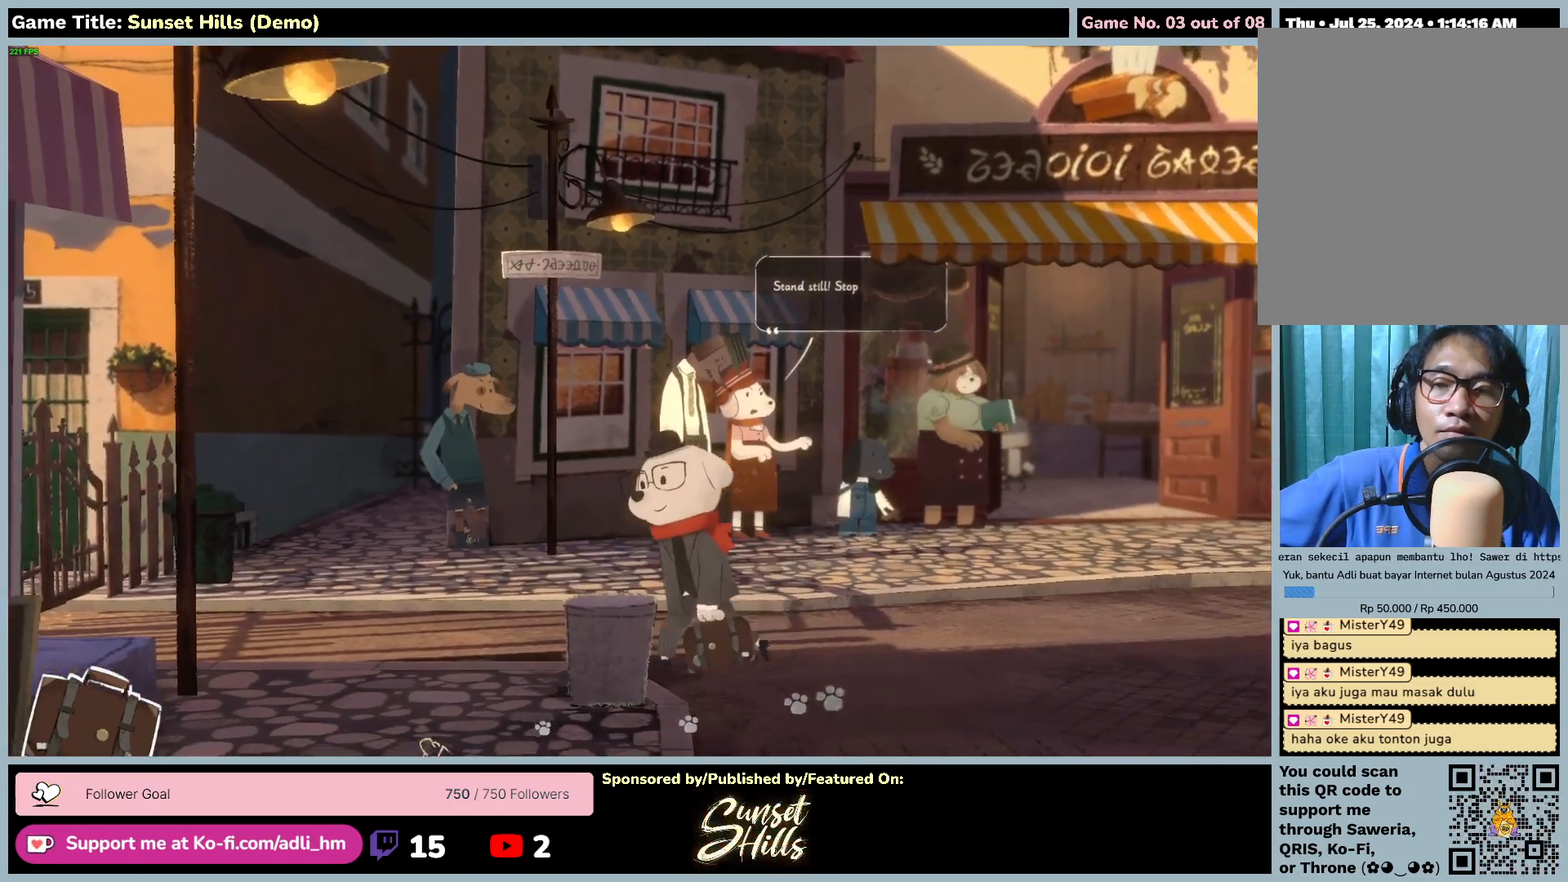
{"keys": [], "mouse": ["left"], "events": []}
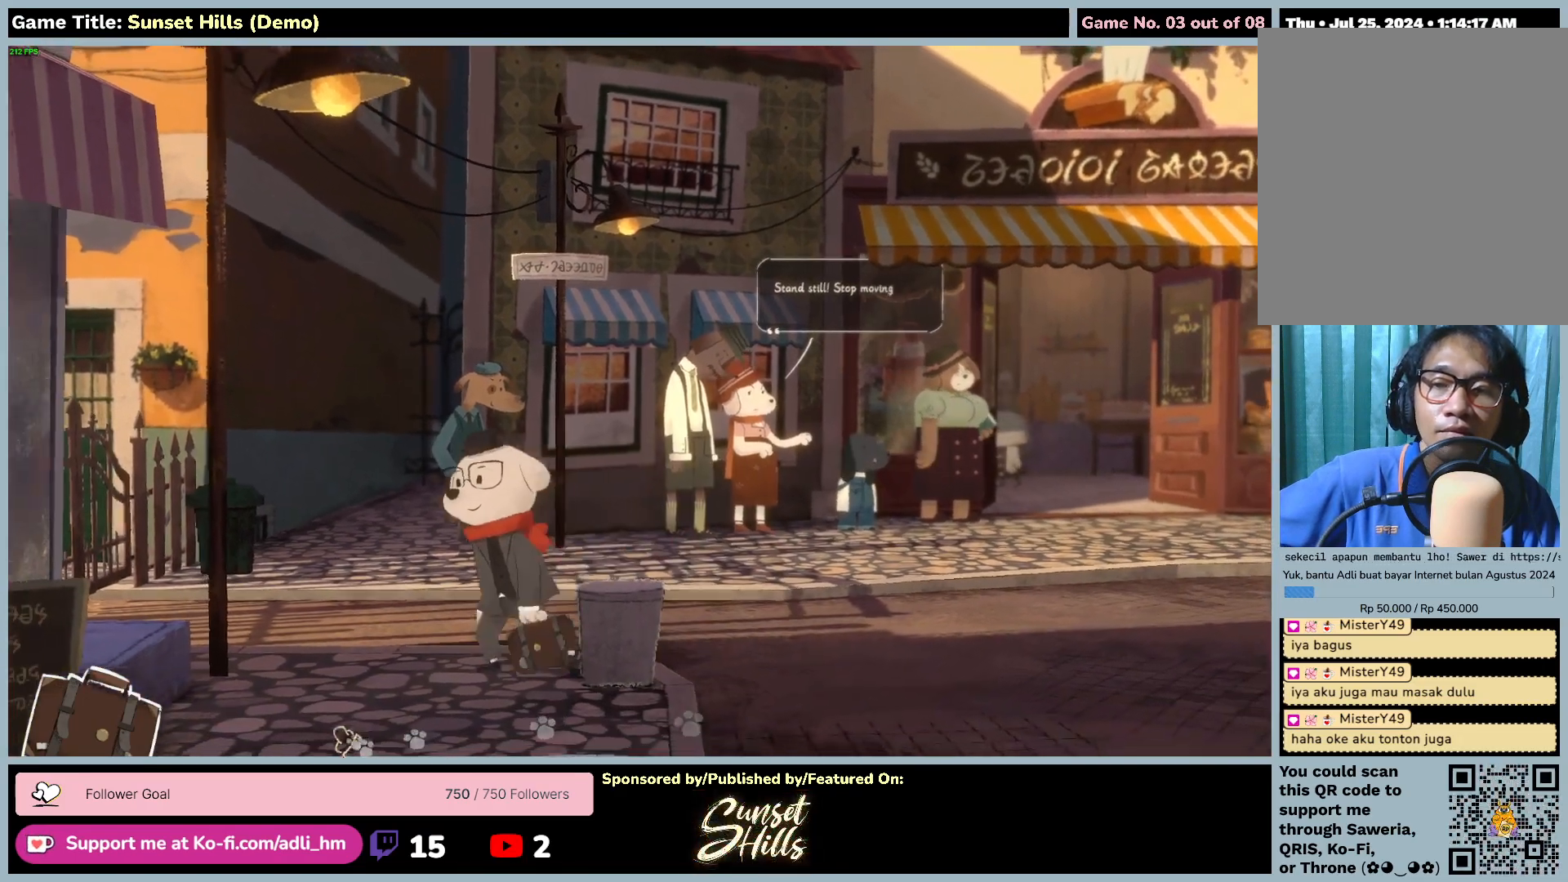
{"keys": [], "mouse": ["left"], "events": []}
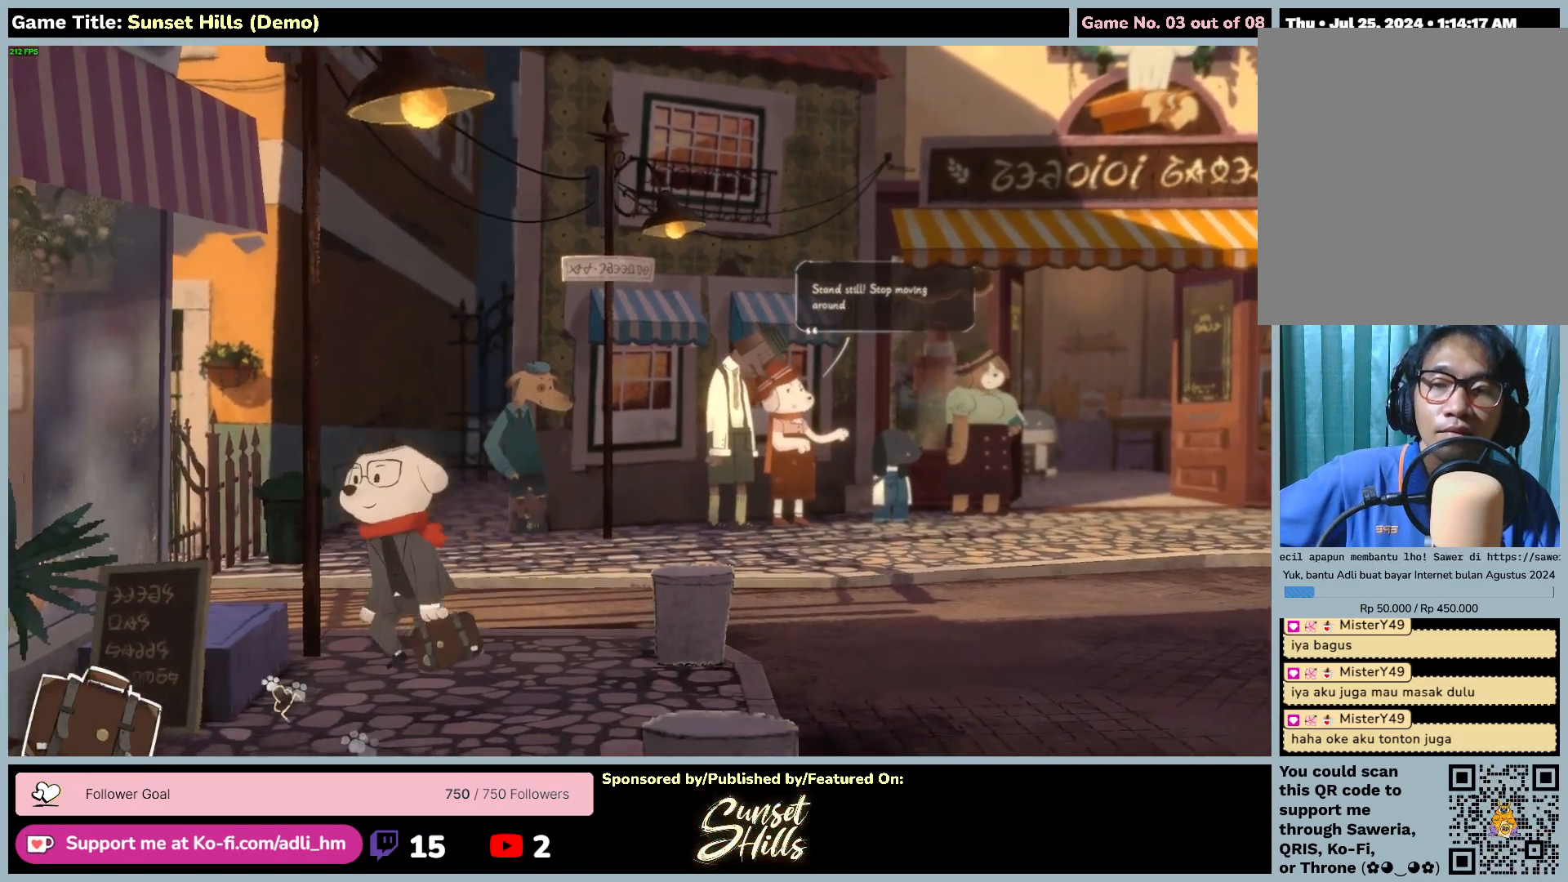
{"keys": [], "mouse": ["left"], "events": []}
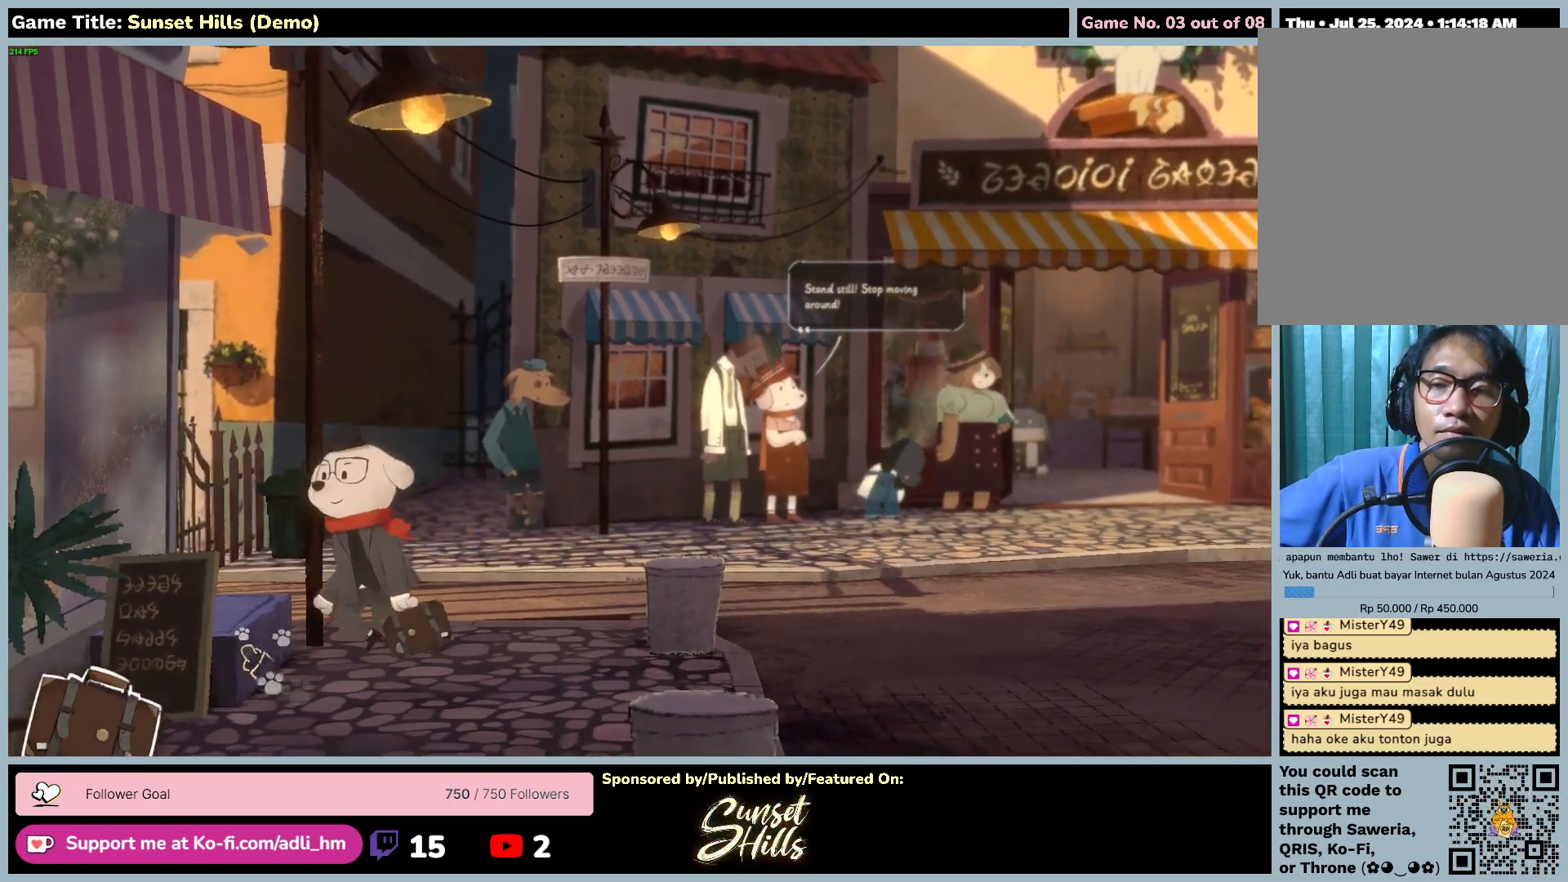
{"keys": [], "mouse": ["left"], "events": []}
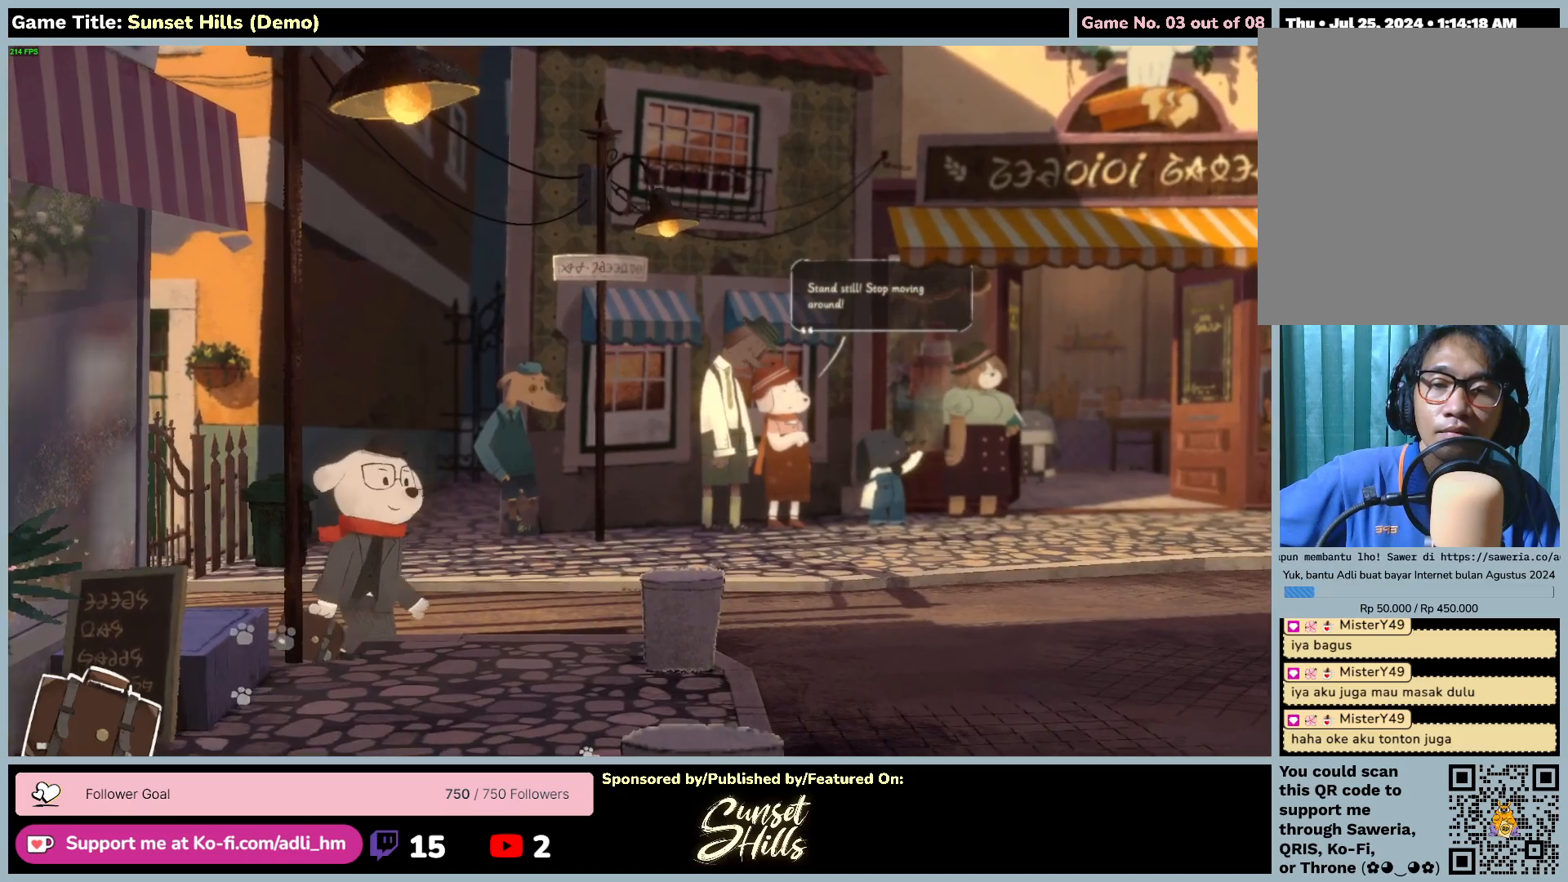
{"keys": [], "mouse": ["left"], "events": []}
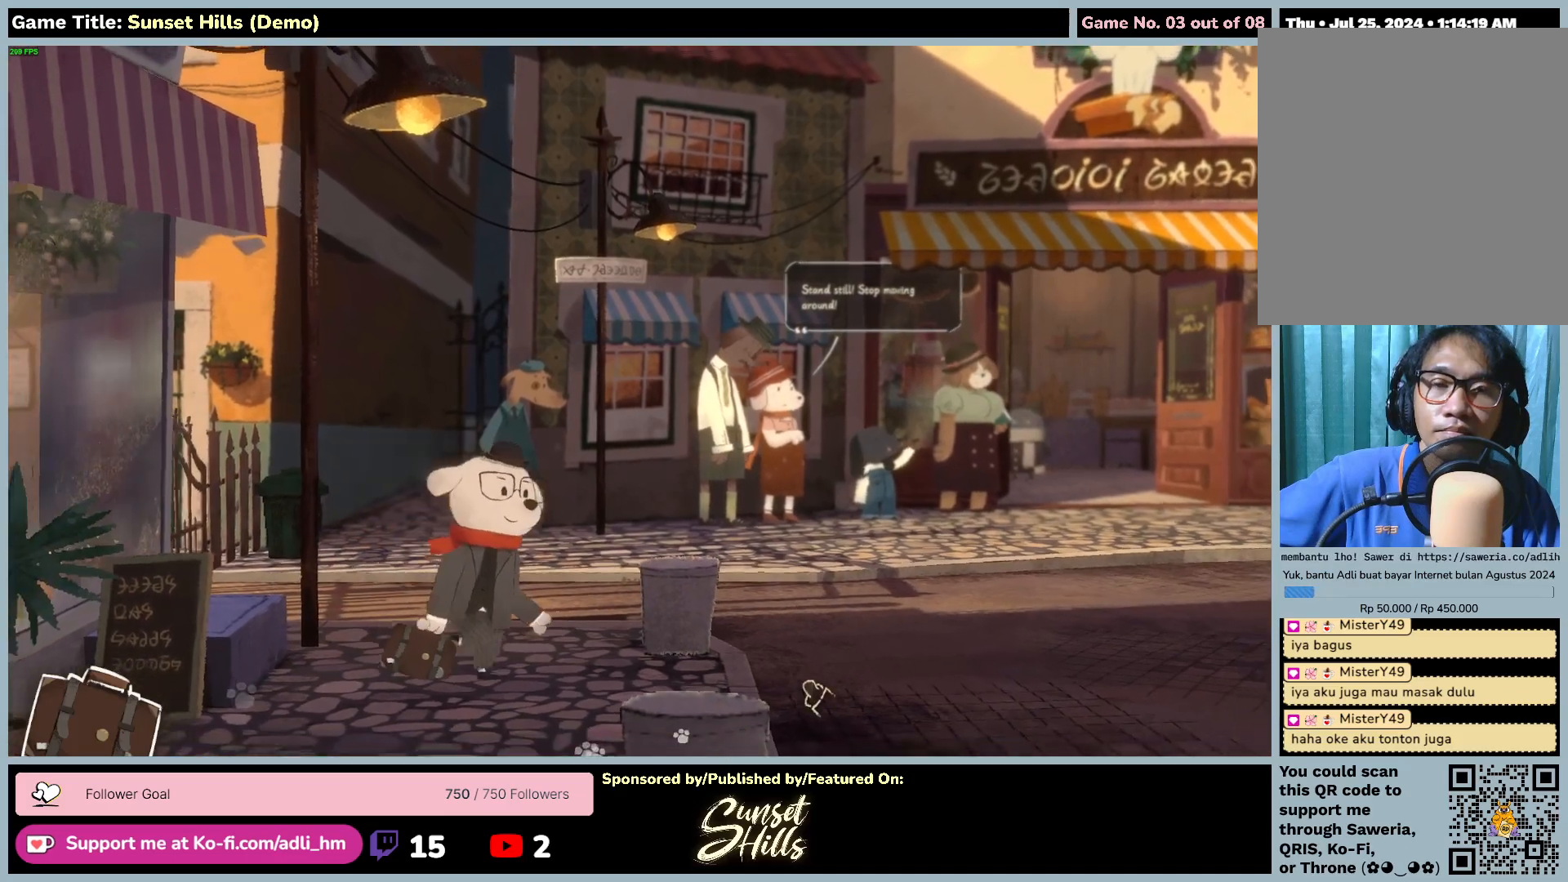
{"keys": [], "mouse": ["left"], "events": []}
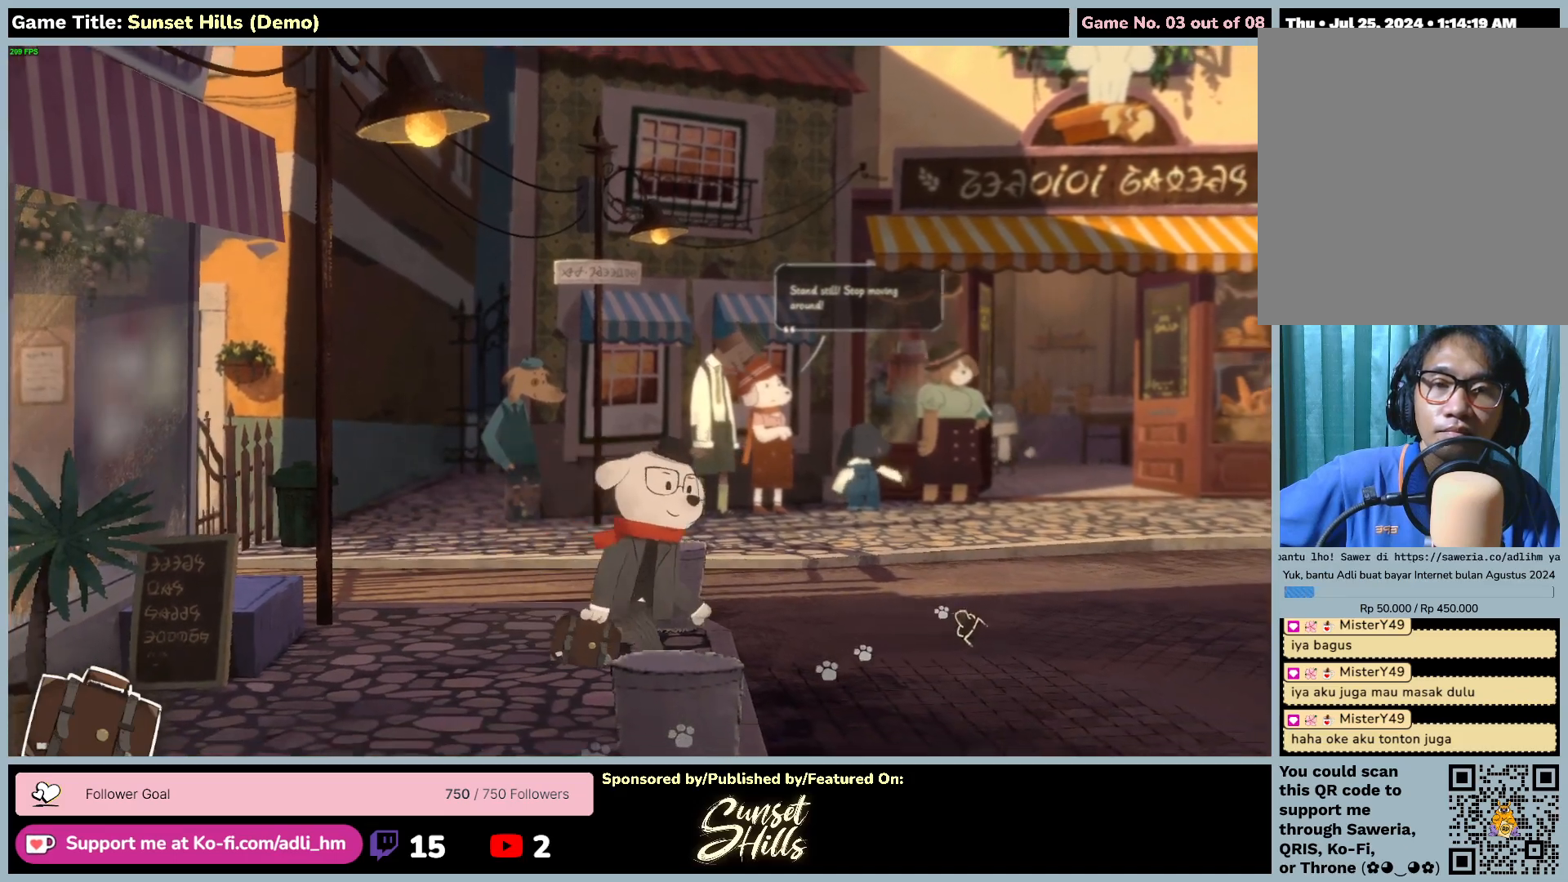
{"keys": [], "mouse": ["left"], "events": []}
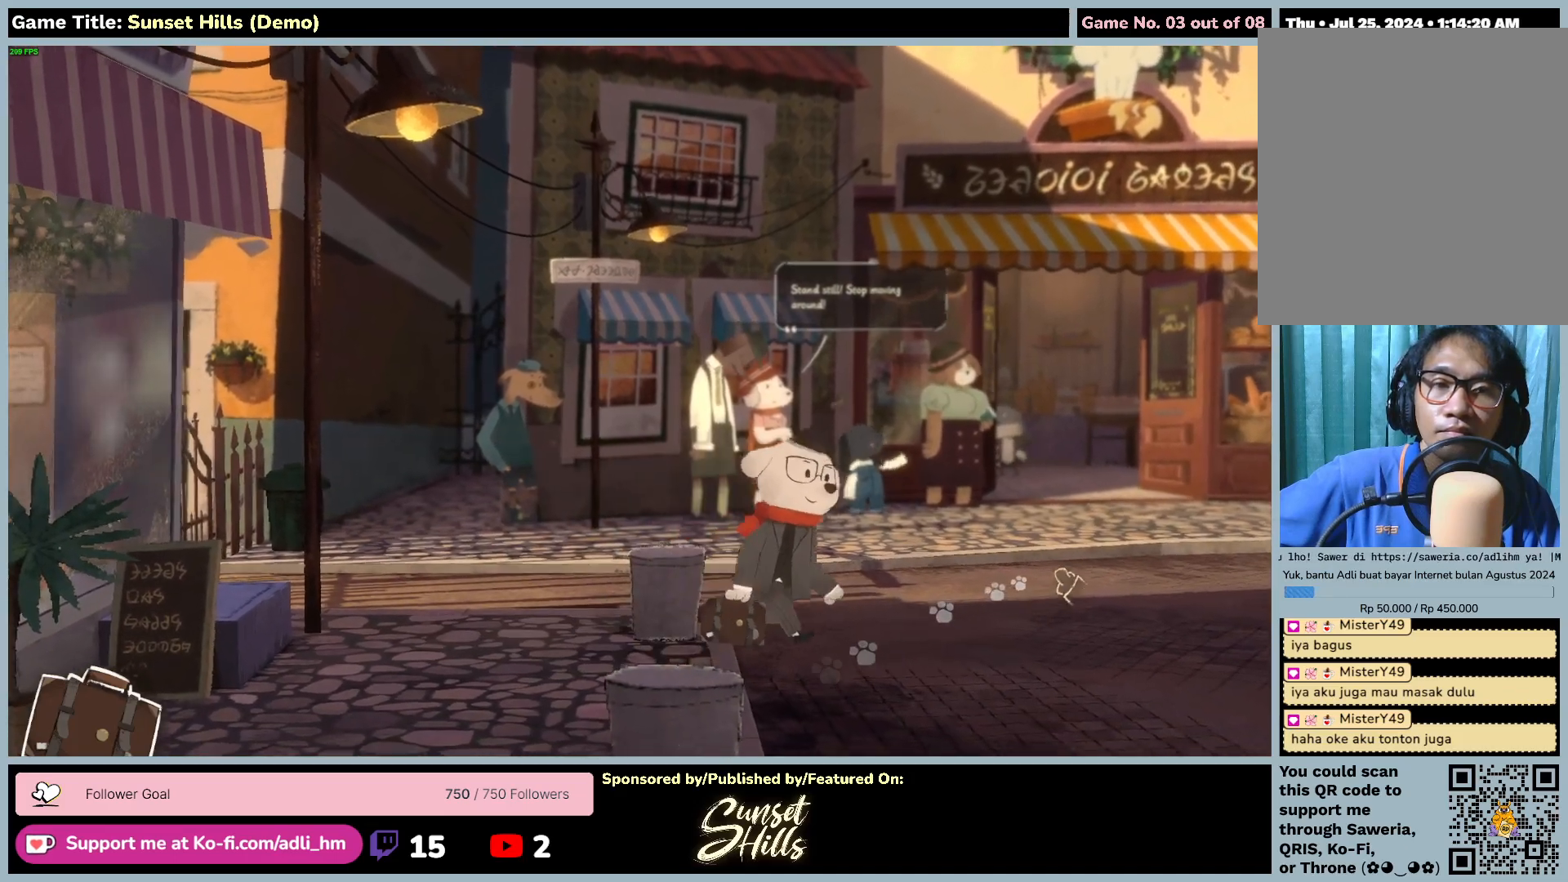
{"keys": [], "mouse": ["left"], "events": []}
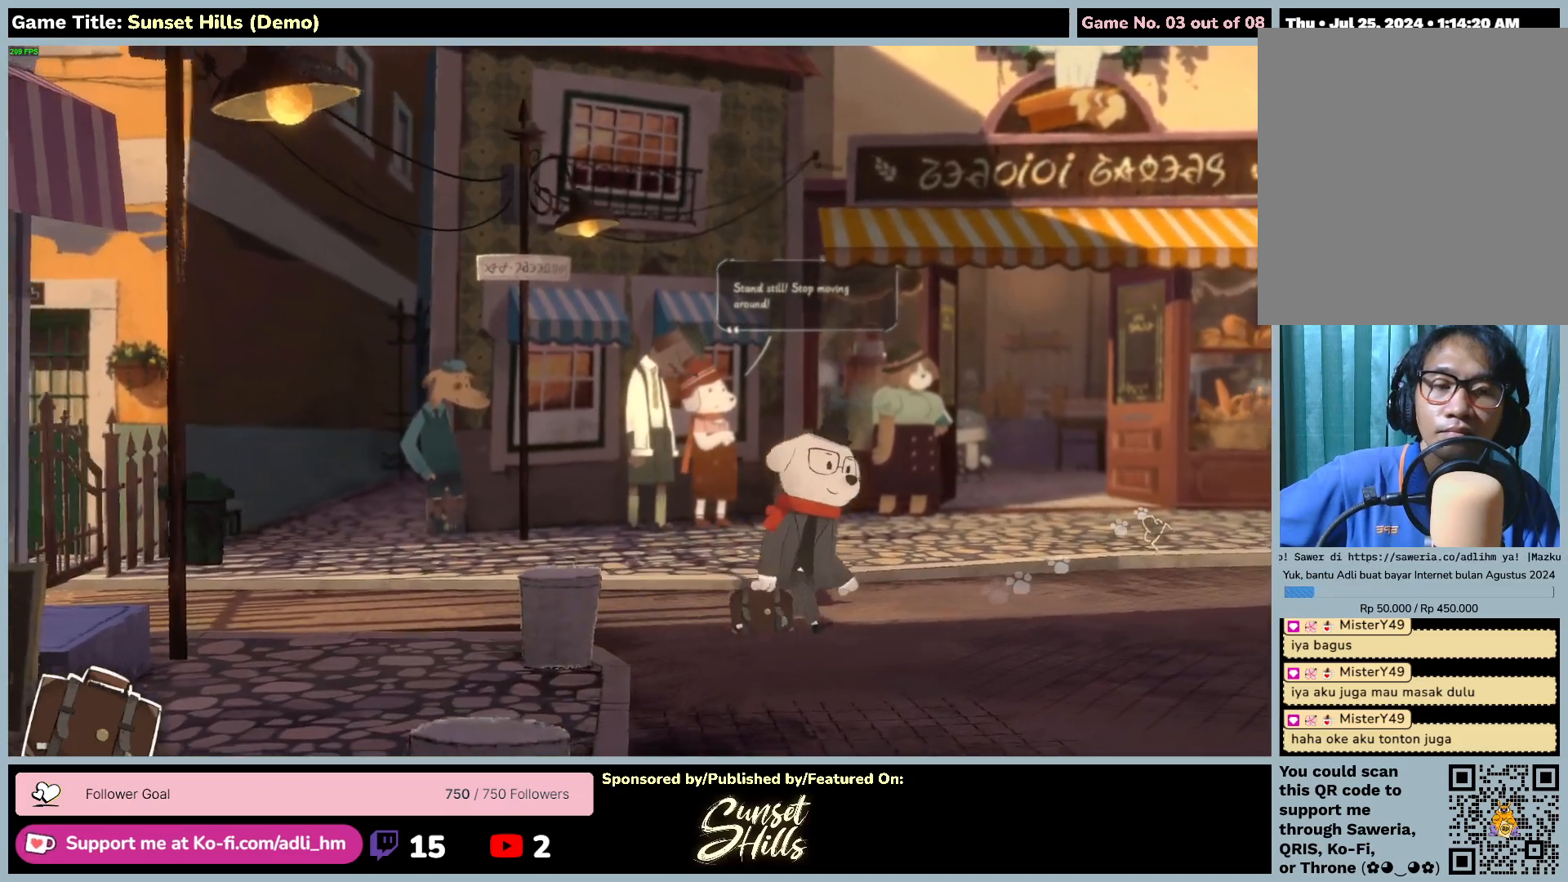
{"keys": [], "mouse": ["left"], "events": []}
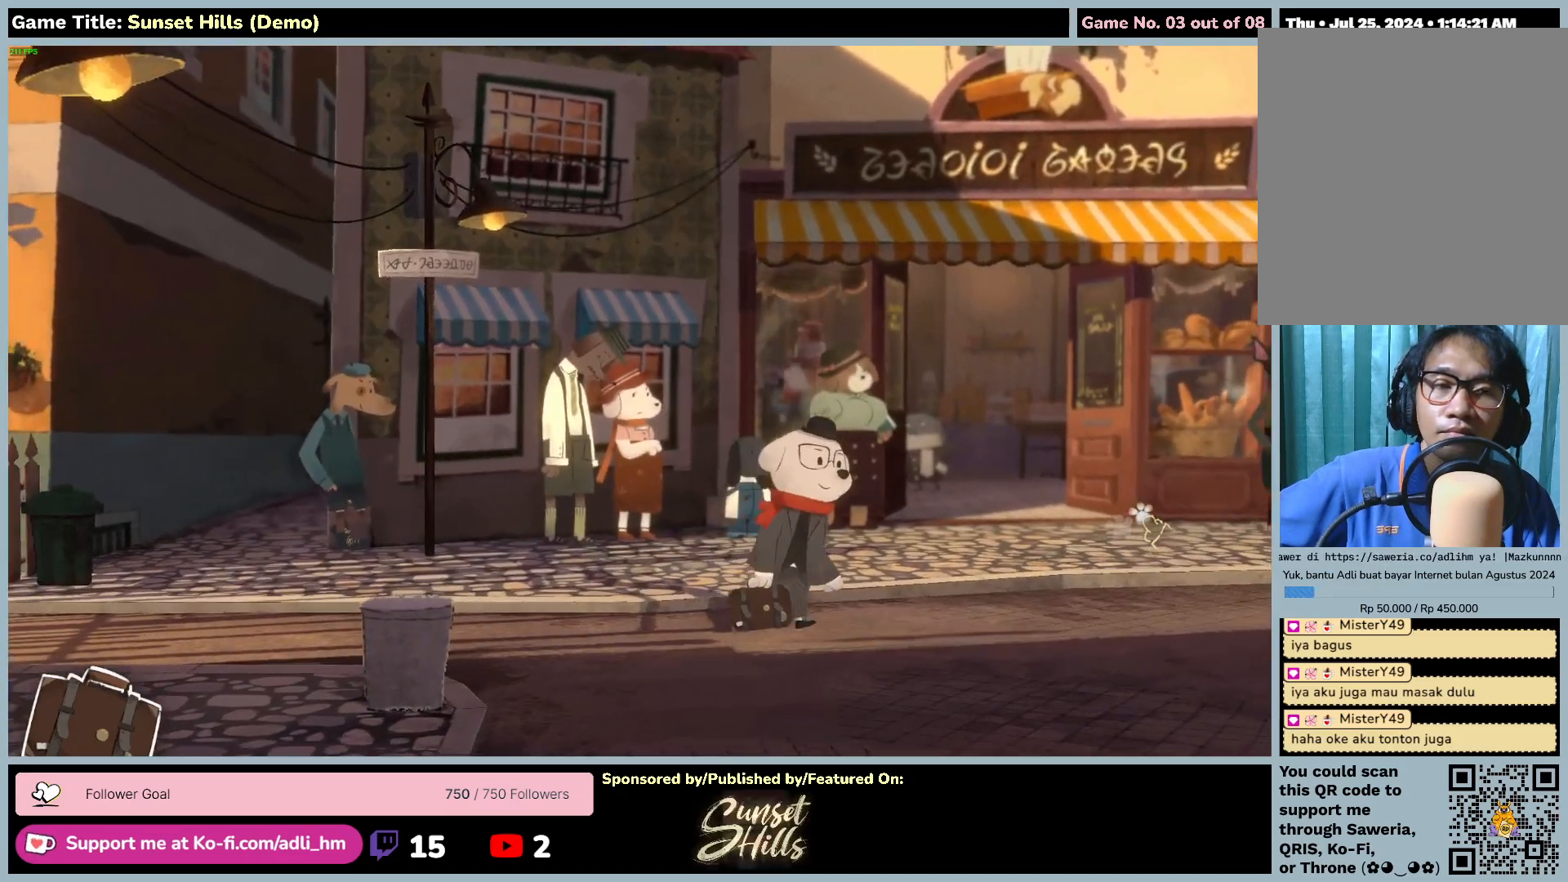
{"keys": [], "mouse": ["left"], "events": [[184, "mouse_left", "up"], [284, "mouse_left", "down"]]}
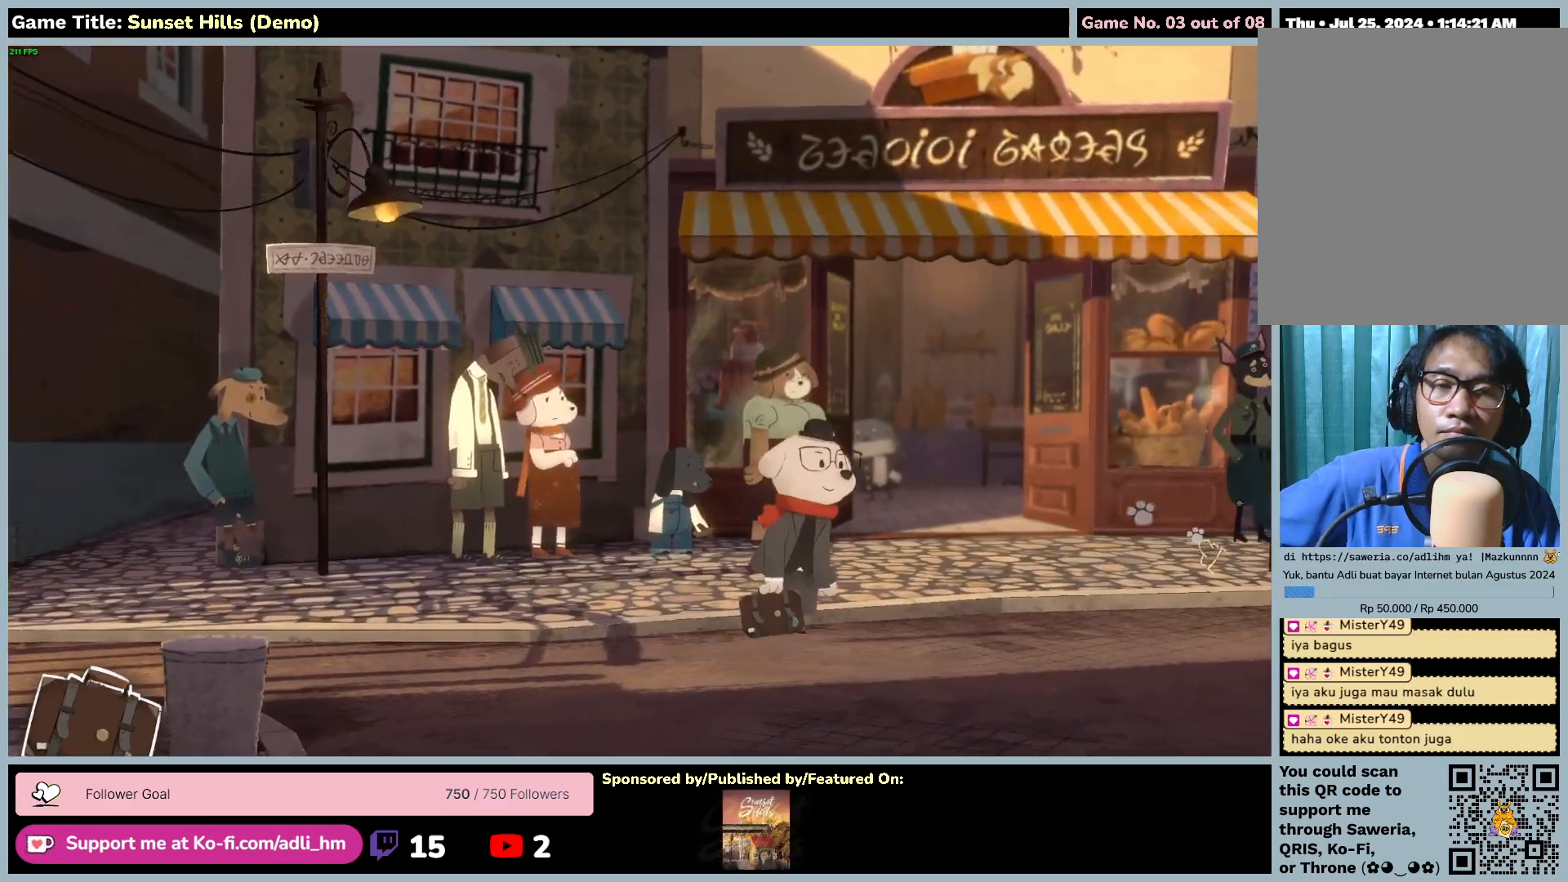
{"keys": [], "mouse": [], "events": [[484, "mouse_left", "up"]]}
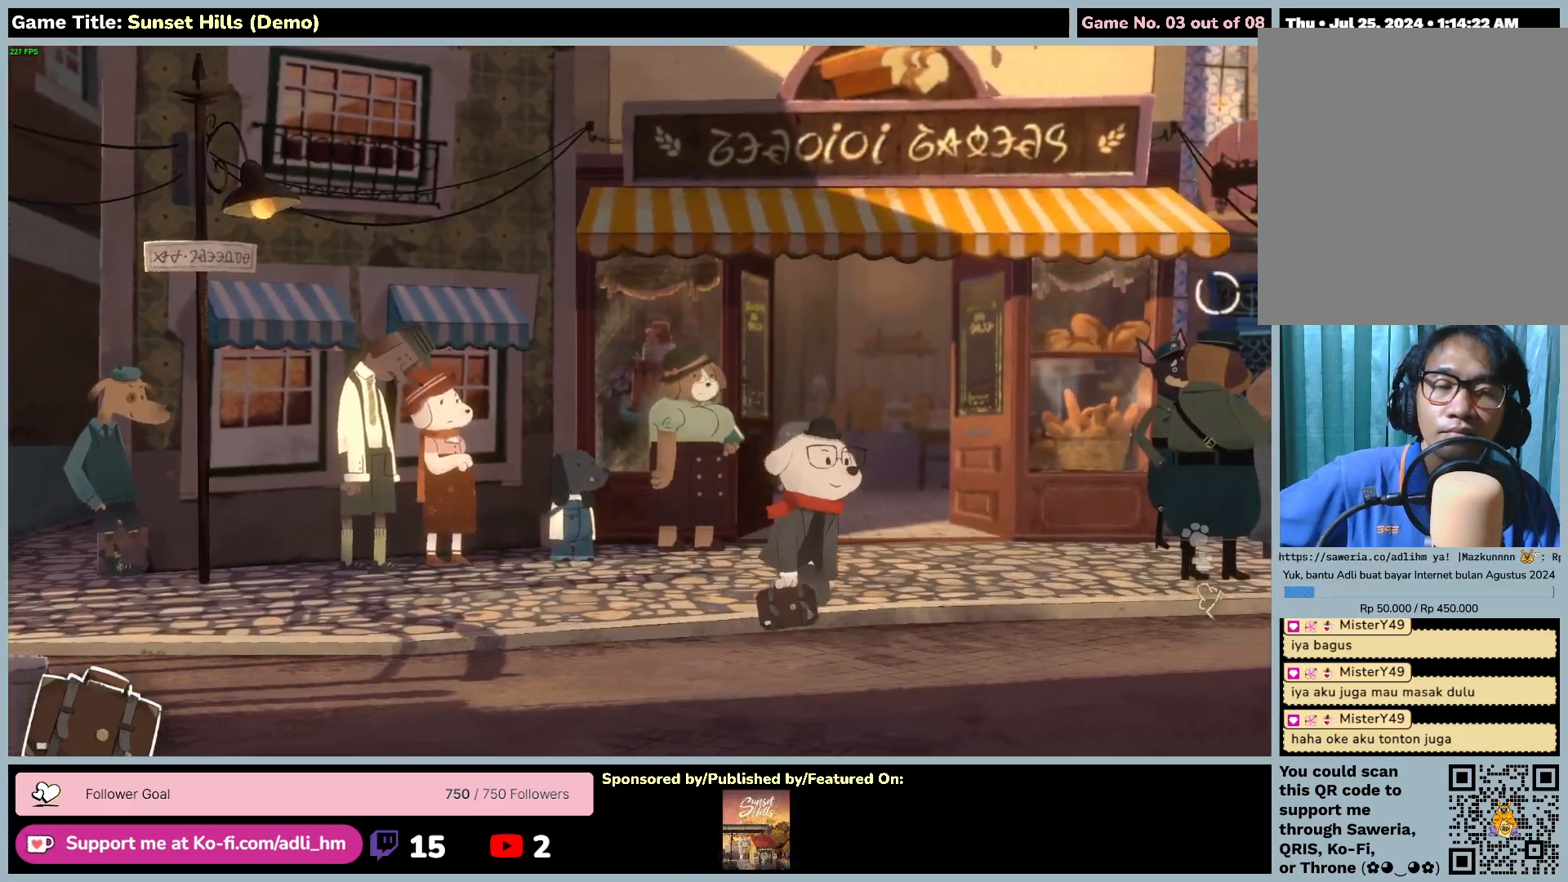
{"keys": [], "mouse": [], "events": []}
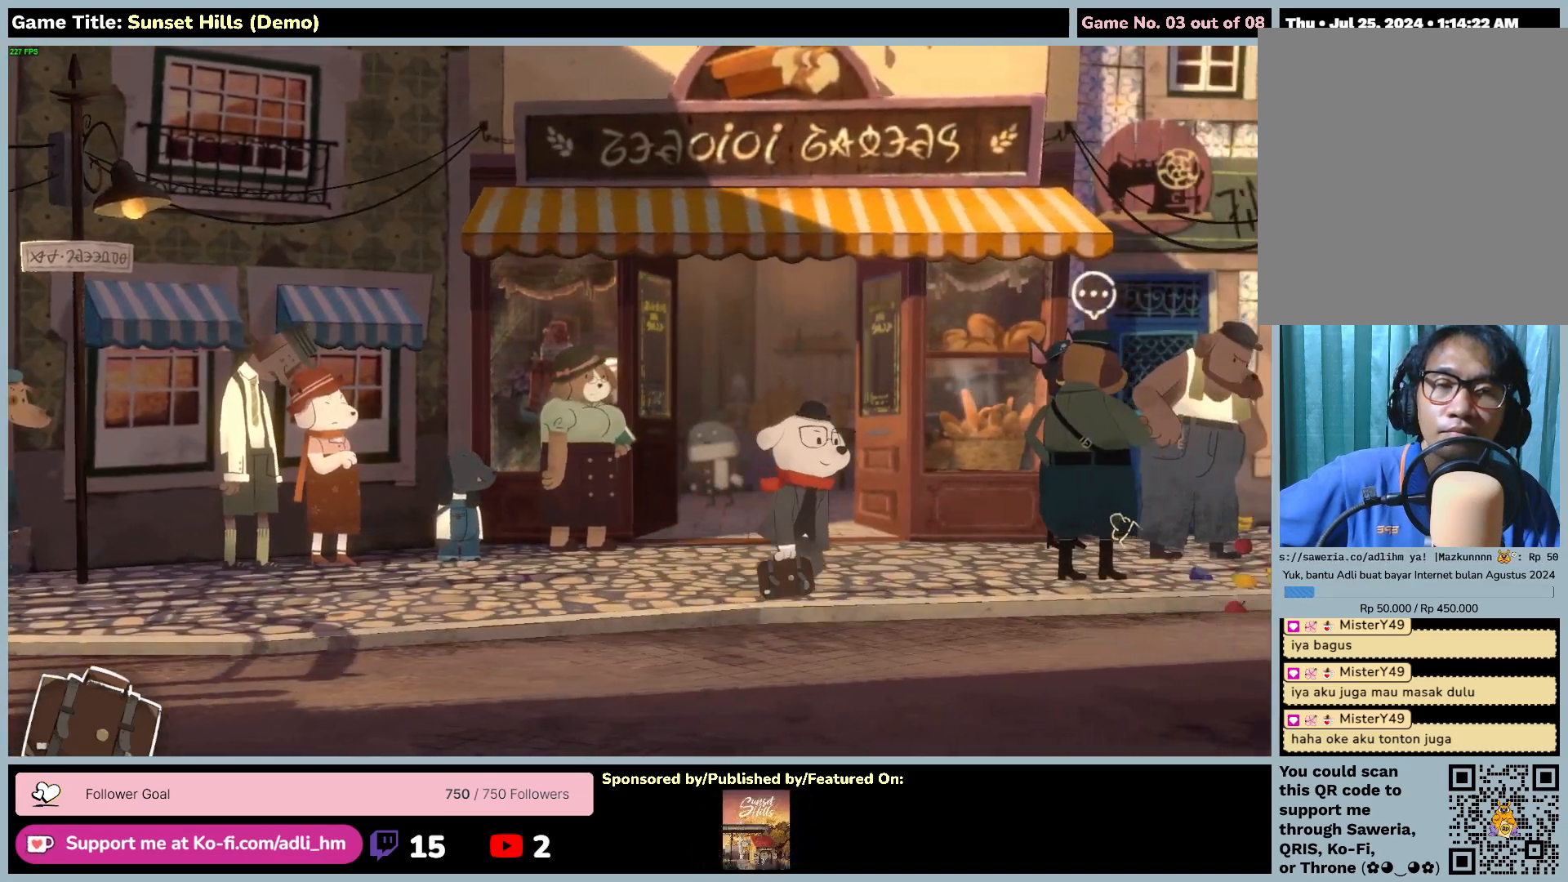
{"keys": [], "mouse": [], "events": []}
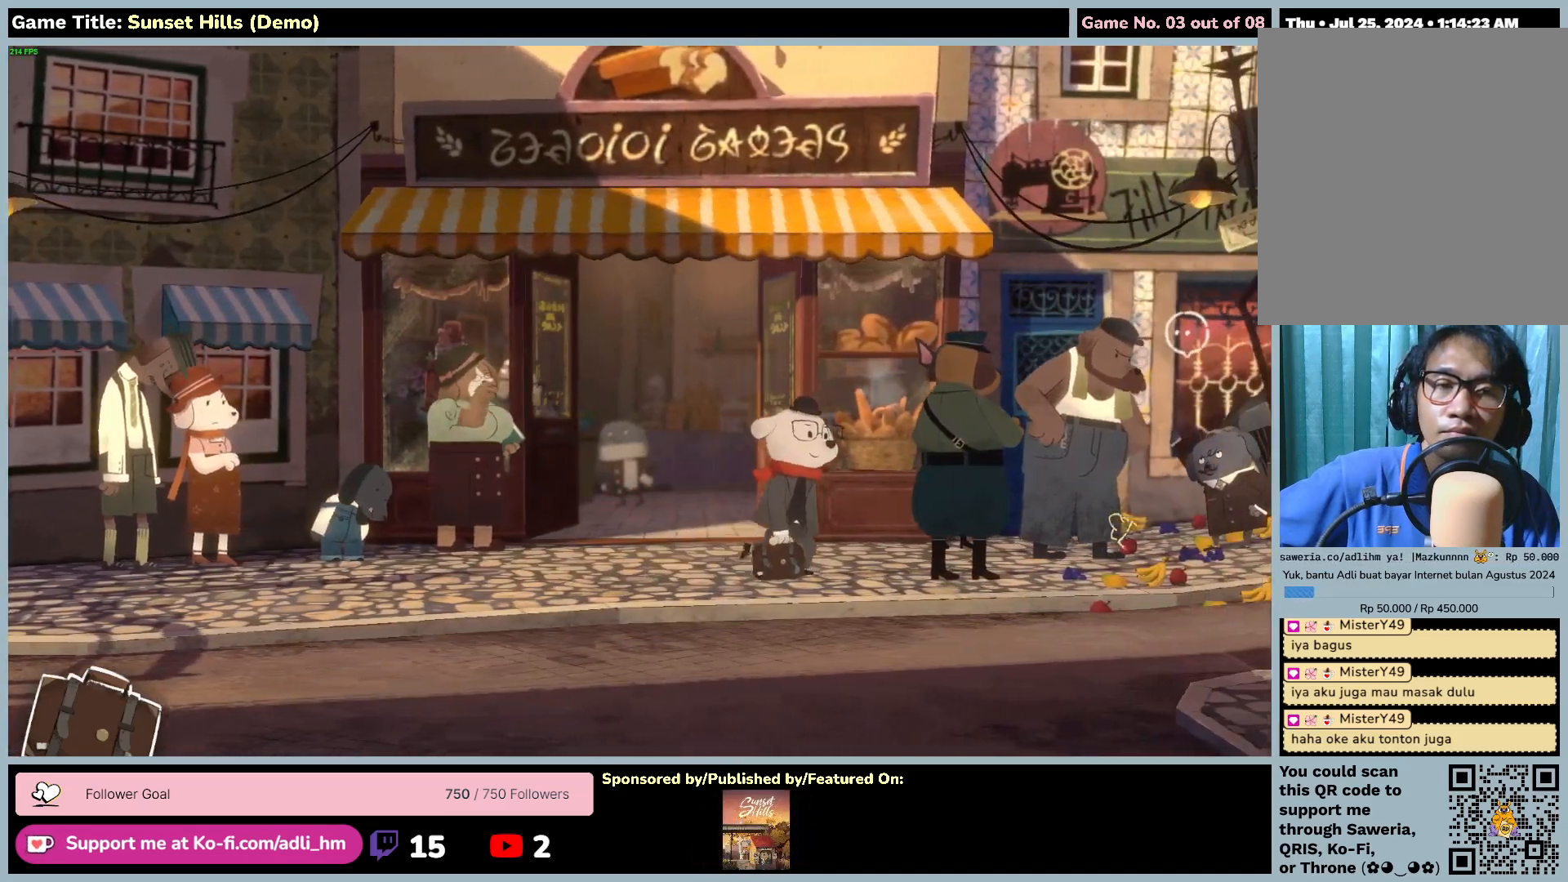
{"keys": [], "mouse": [], "events": []}